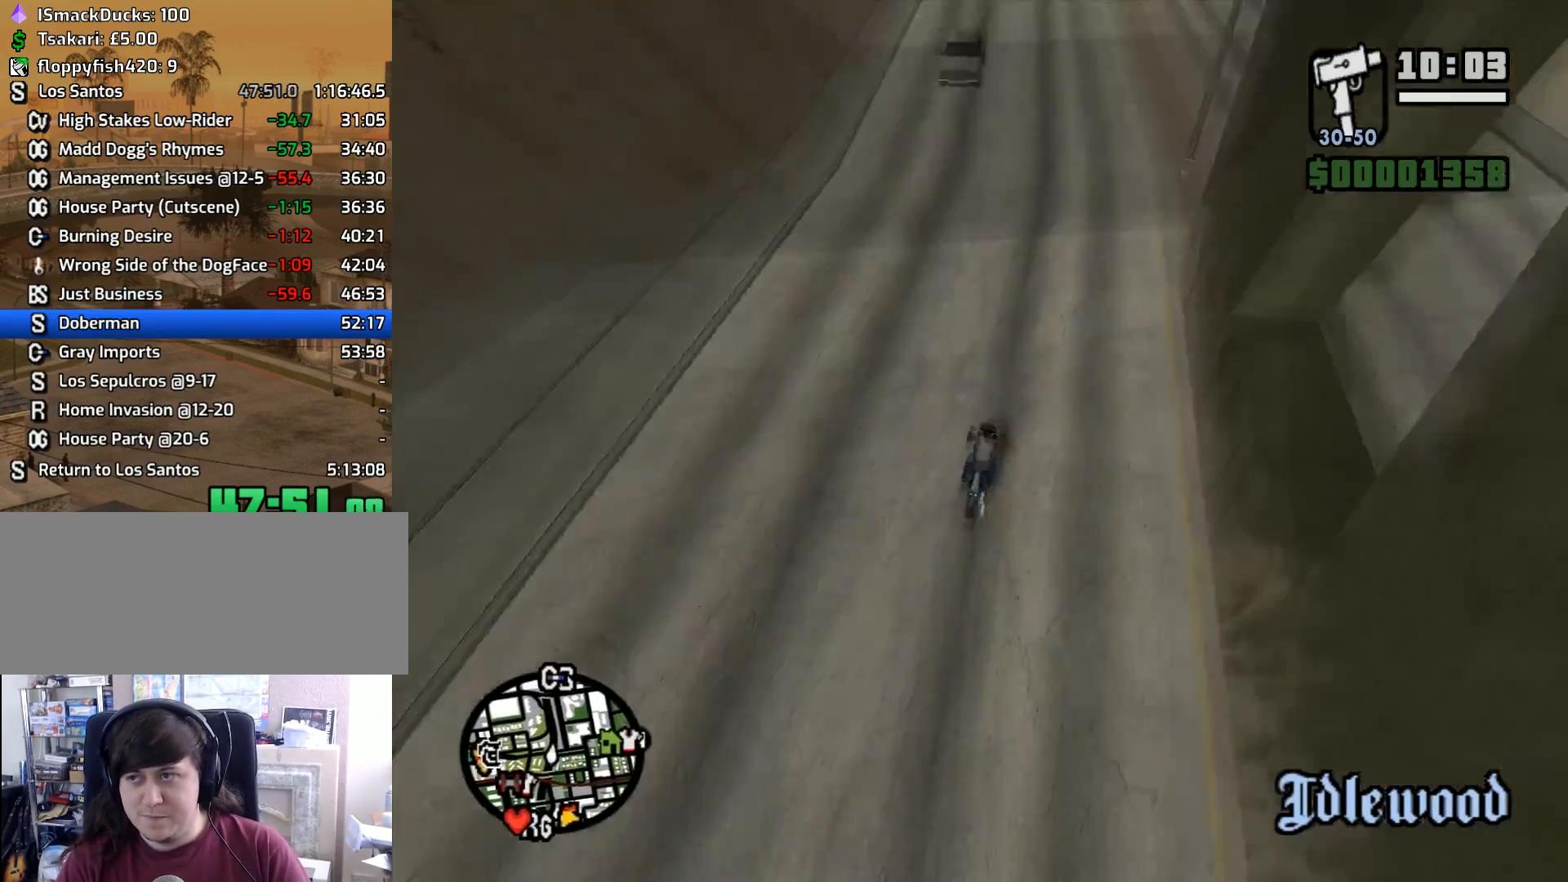
Gameplay with keyboard and mouse; each line is a JSON object with the keys and mouse buttons held at the frame after it. "events" lists presses ("down") and releases ("up") of "1", "2", "3", "4", "5", "6", "8", "a", "alt", "c", "ctrl", "d", "down", "e", "escape", "f", "f1", "f2", "f3", "g", "h", "left", "num2", "q", "r", "right", "s", "shift", "space", "tab", "up", "v", "w", "x", "z", "mouse_left", "mouse_middle", "mouse_right", "mouse_wheel_up" and "mouse_wheel_down" between this image and that frame as [ms after this image, input, new state], when the widget could be followed in between. "mouse_left", "mouse_middle", "mouse_right", "mouse_wheel_up", "mouse_wheel_down" = the "left", "middle", "right", "wheel_up", "wheel_down" buttons of the "mouse" list. No other keys are recorded. Mouse movement is not recorded.
{"keys": ["2", "w"], "mouse": [], "events": [[67, "a", "down"], [117, "2", "up"], [217, "2", "down"], [267, "a", "up"], [317, "2", "up"], [400, "2", "down"]]}
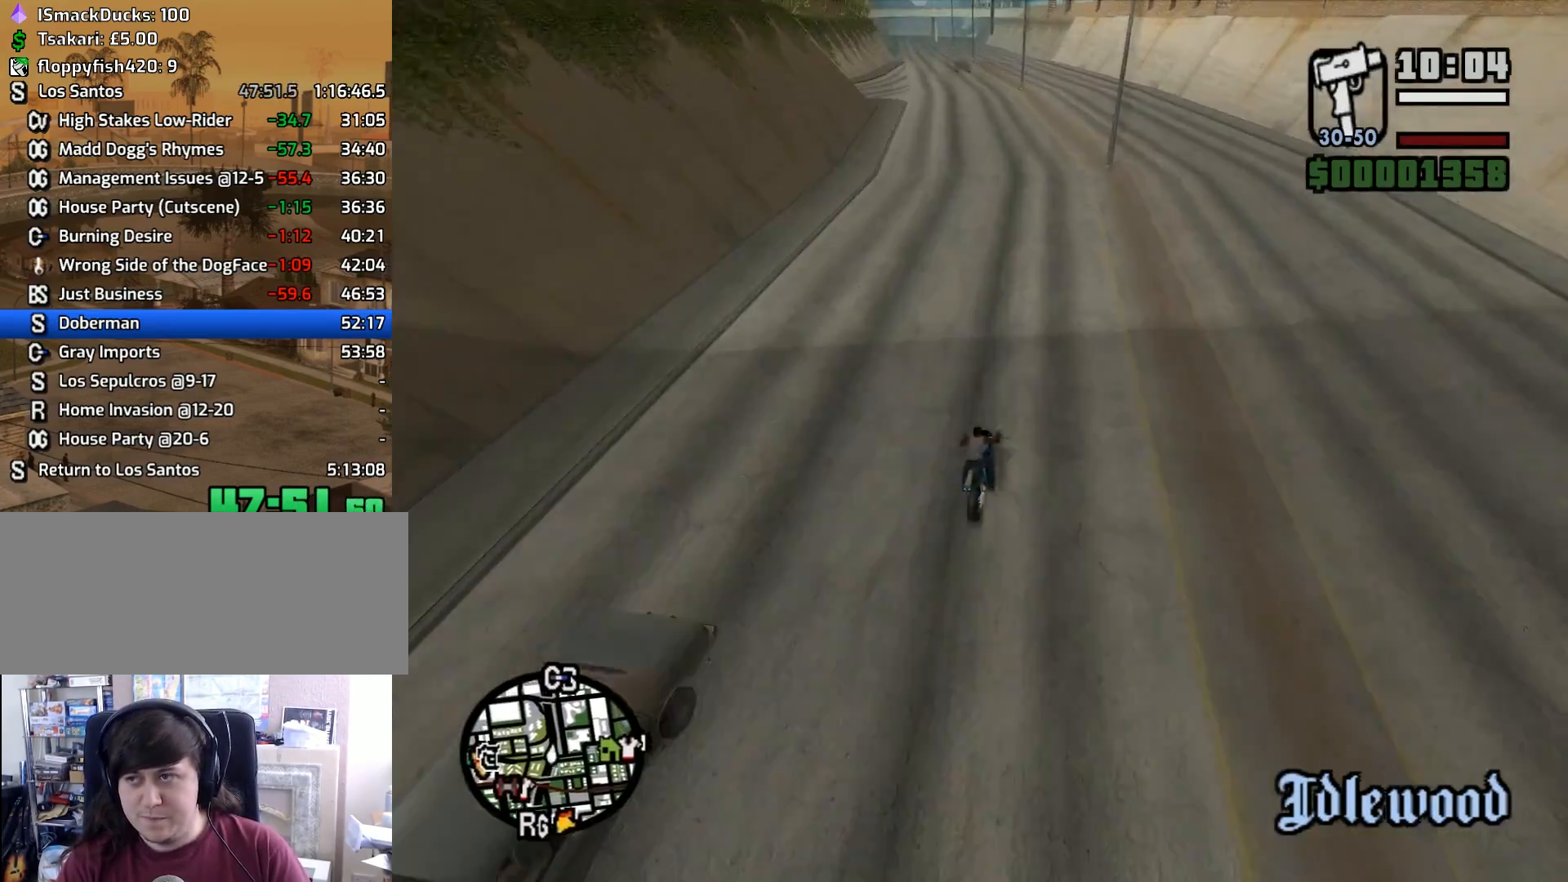
{"keys": ["2", "w"], "mouse": [], "events": [[50, "2", "up"], [83, "2", "down"], [83, "a", "down"], [233, "a", "up"], [283, "2", "up"], [317, "2", "down"]]}
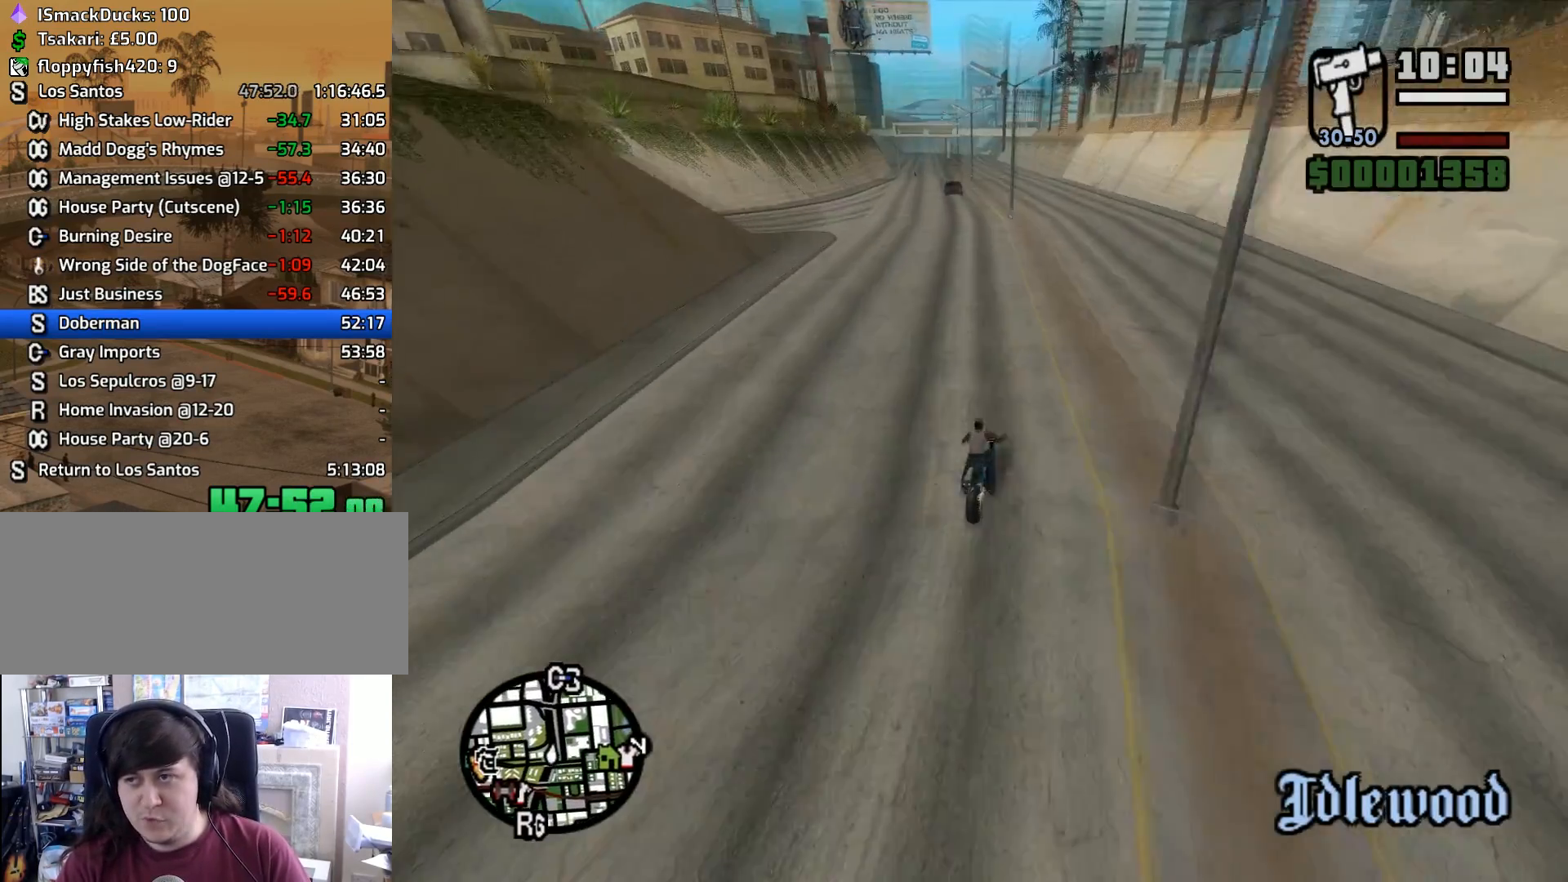
{"keys": ["a", "w"], "mouse": [], "events": [[17, "2", "up"], [67, "2", "down"], [200, "2", "up"], [300, "2", "down"], [333, "a", "down"], [433, "2", "up"]]}
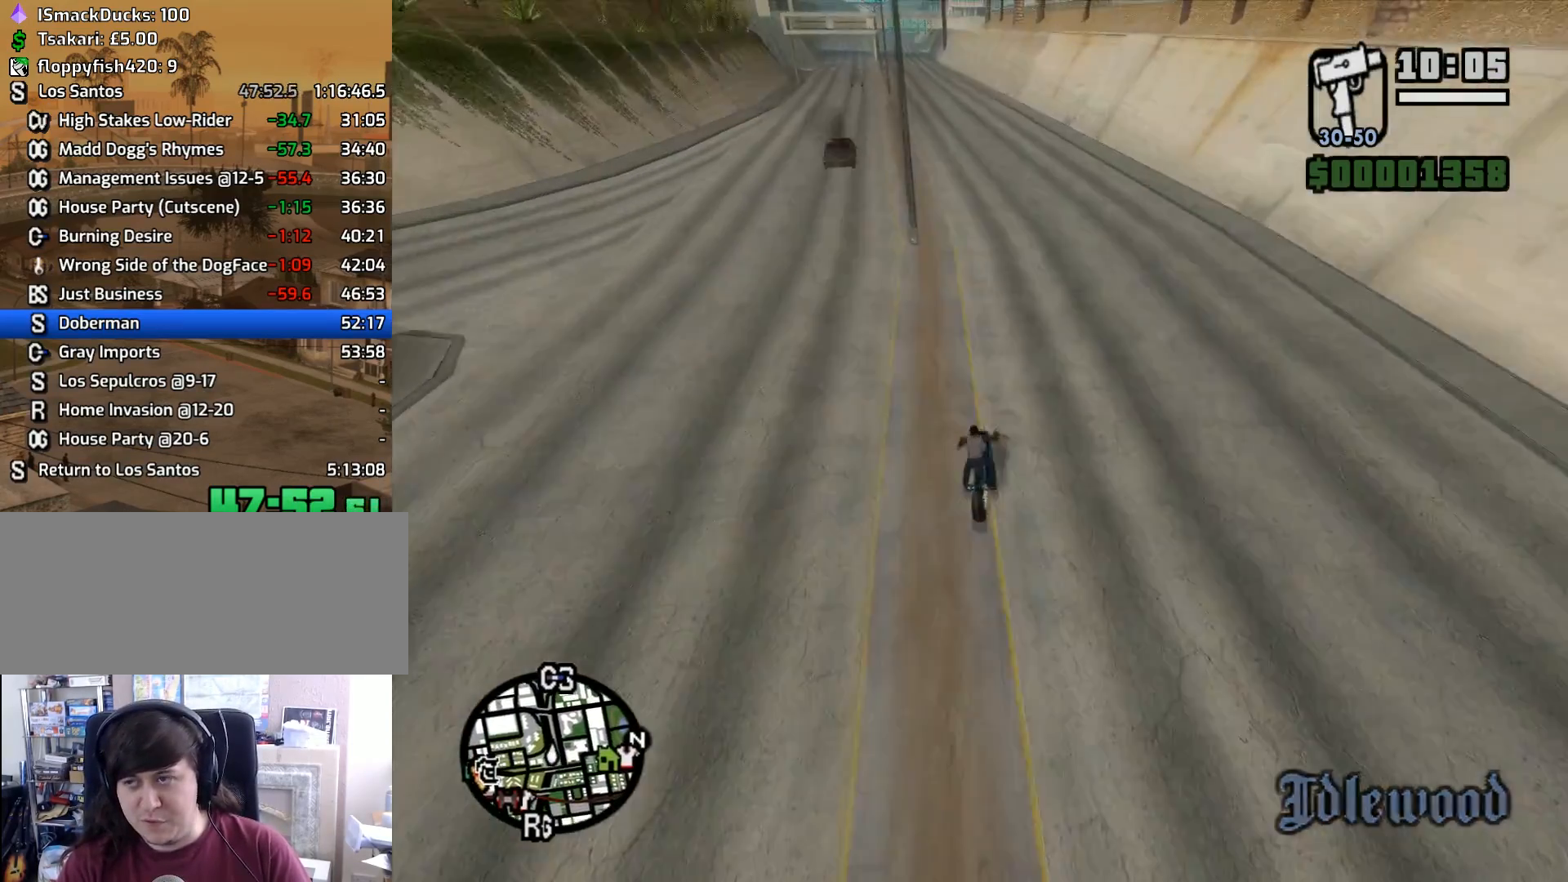
{"keys": ["2", "w"], "mouse": [], "events": [[33, "2", "down"], [167, "2", "up"], [217, "2", "down"], [350, "2", "up"], [400, "2", "down"], [400, "a", "up"]]}
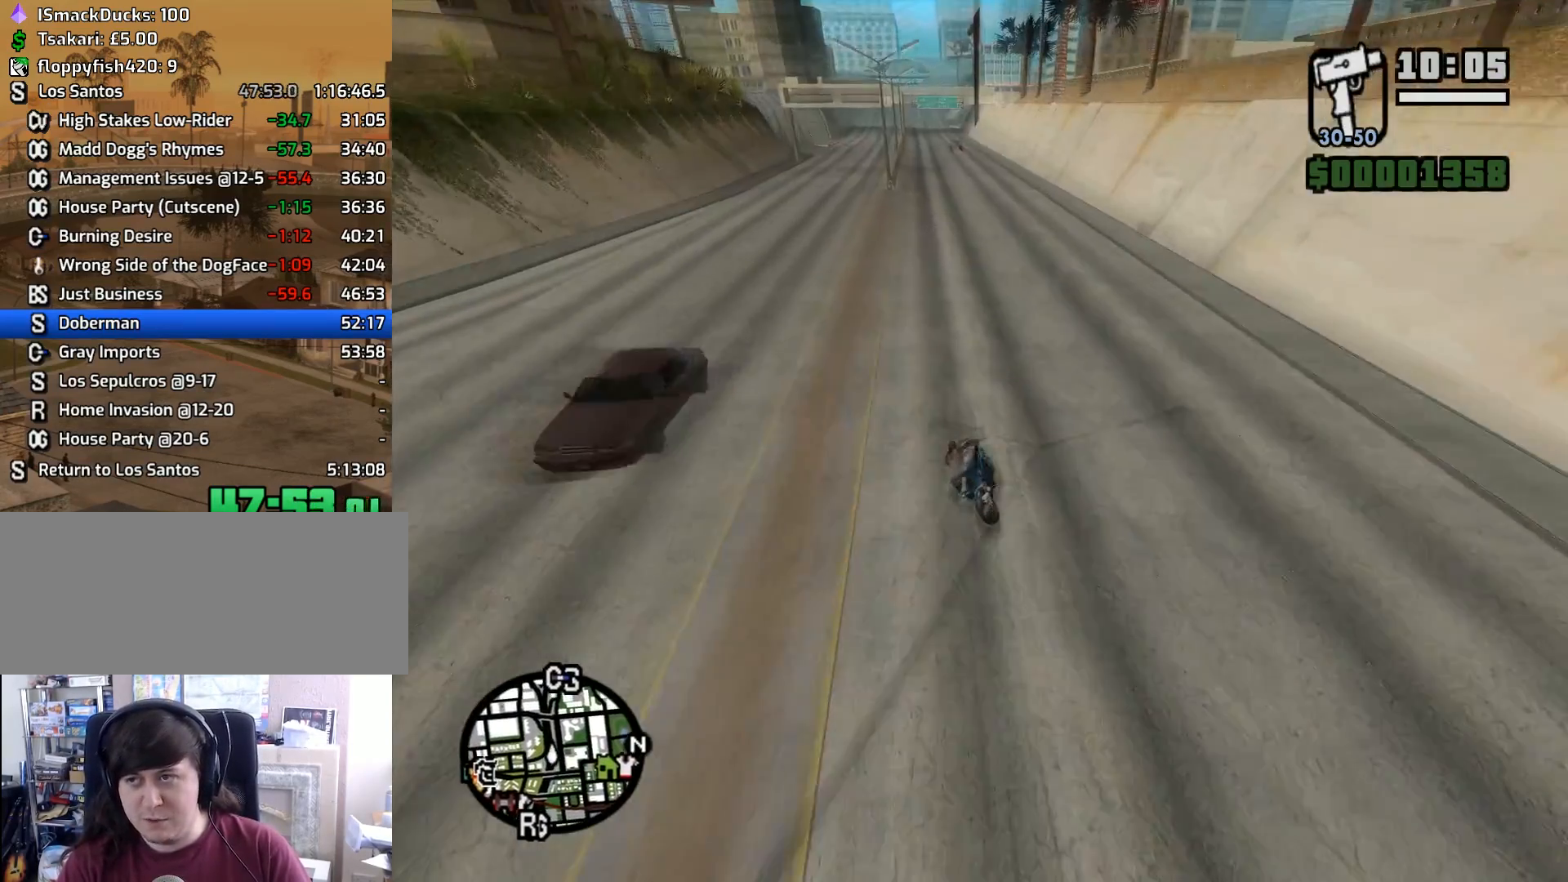
{"keys": ["2", "w"], "mouse": [], "events": [[50, "2", "up"], [133, "2", "down"], [183, "a", "down"], [283, "2", "up"], [317, "a", "up"], [367, "2", "down"]]}
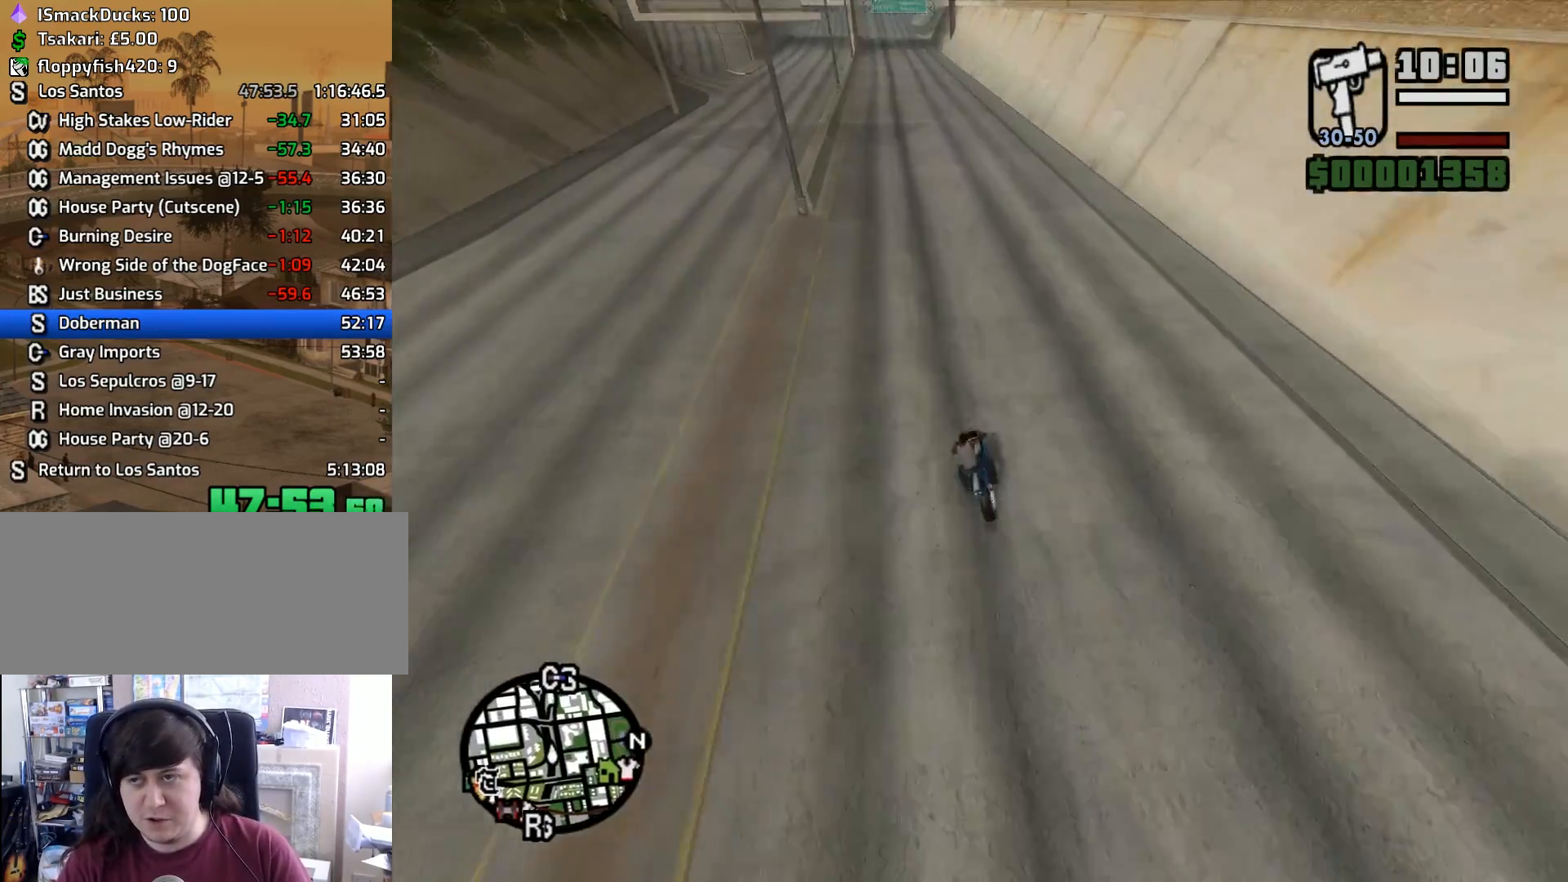
{"keys": ["w"], "mouse": [], "events": [[17, "2", "up"], [67, "2", "down"], [250, "2", "up"], [300, "2", "down"], [383, "a", "down"], [433, "2", "up"], [483, "a", "up"]]}
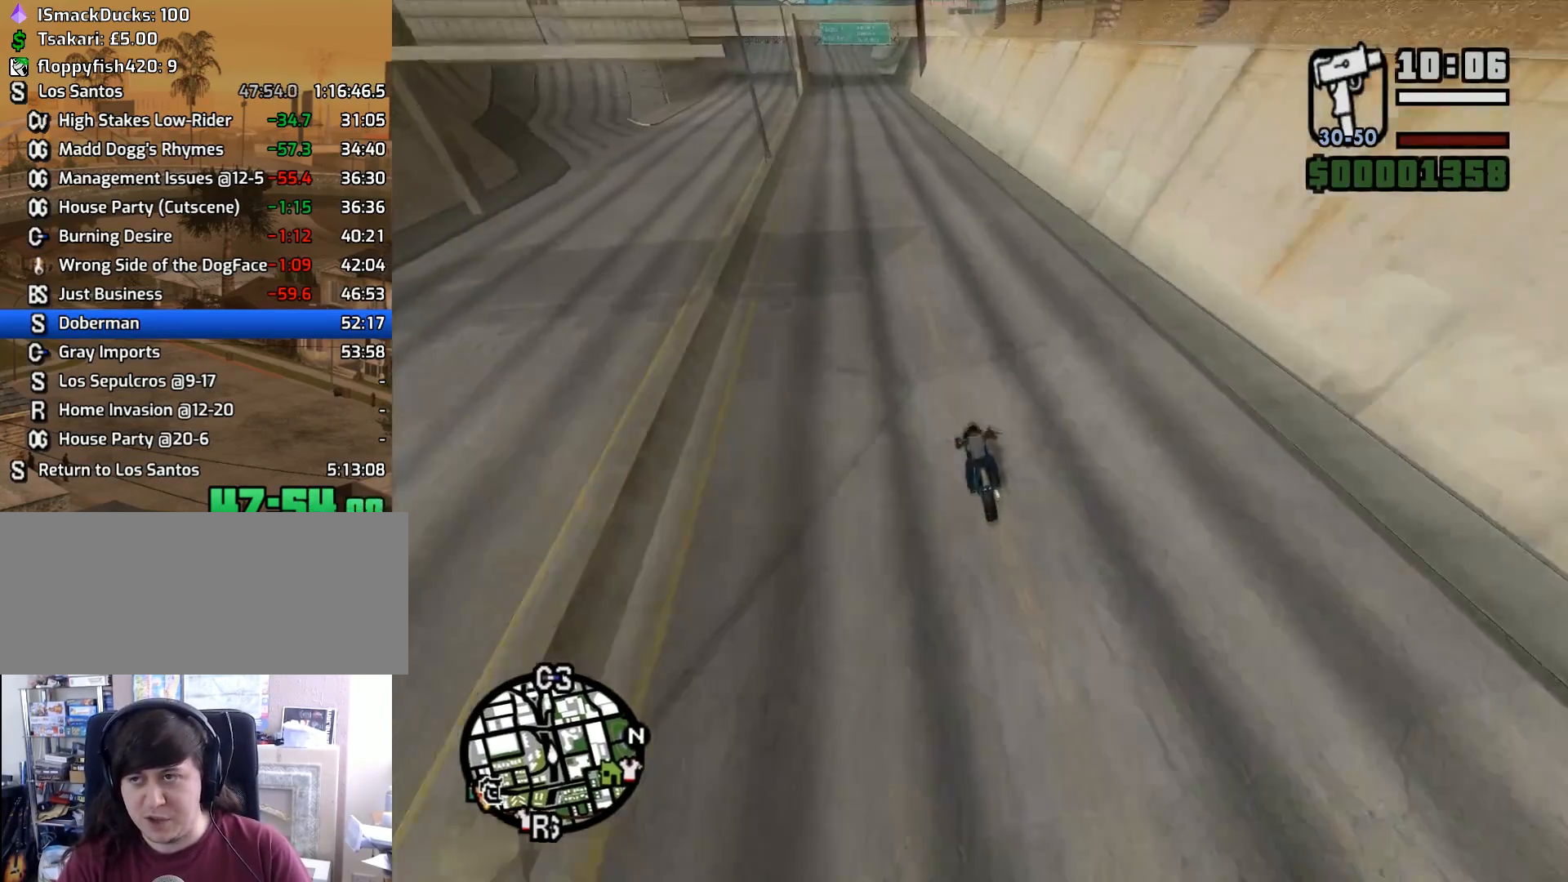
{"keys": ["2", "w"], "mouse": [], "events": [[33, "2", "down"], [167, "2", "up"], [217, "2", "down"], [350, "2", "up"], [450, "2", "down"]]}
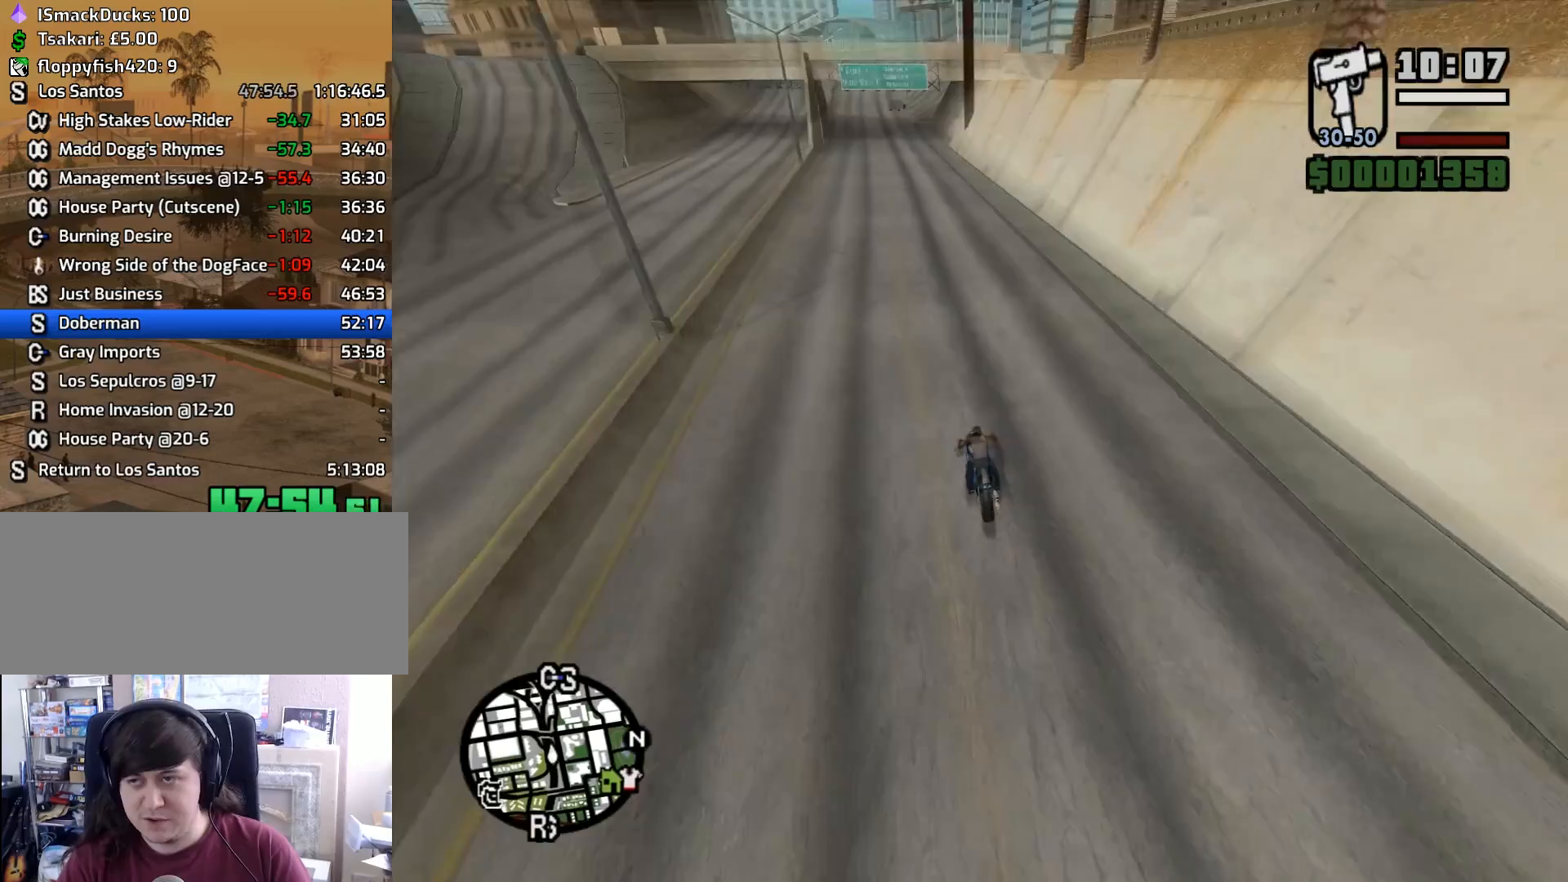
{"keys": ["2", "w"], "mouse": [], "events": [[50, "2", "up"], [133, "2", "down"], [283, "2", "up"], [317, "2", "down"]]}
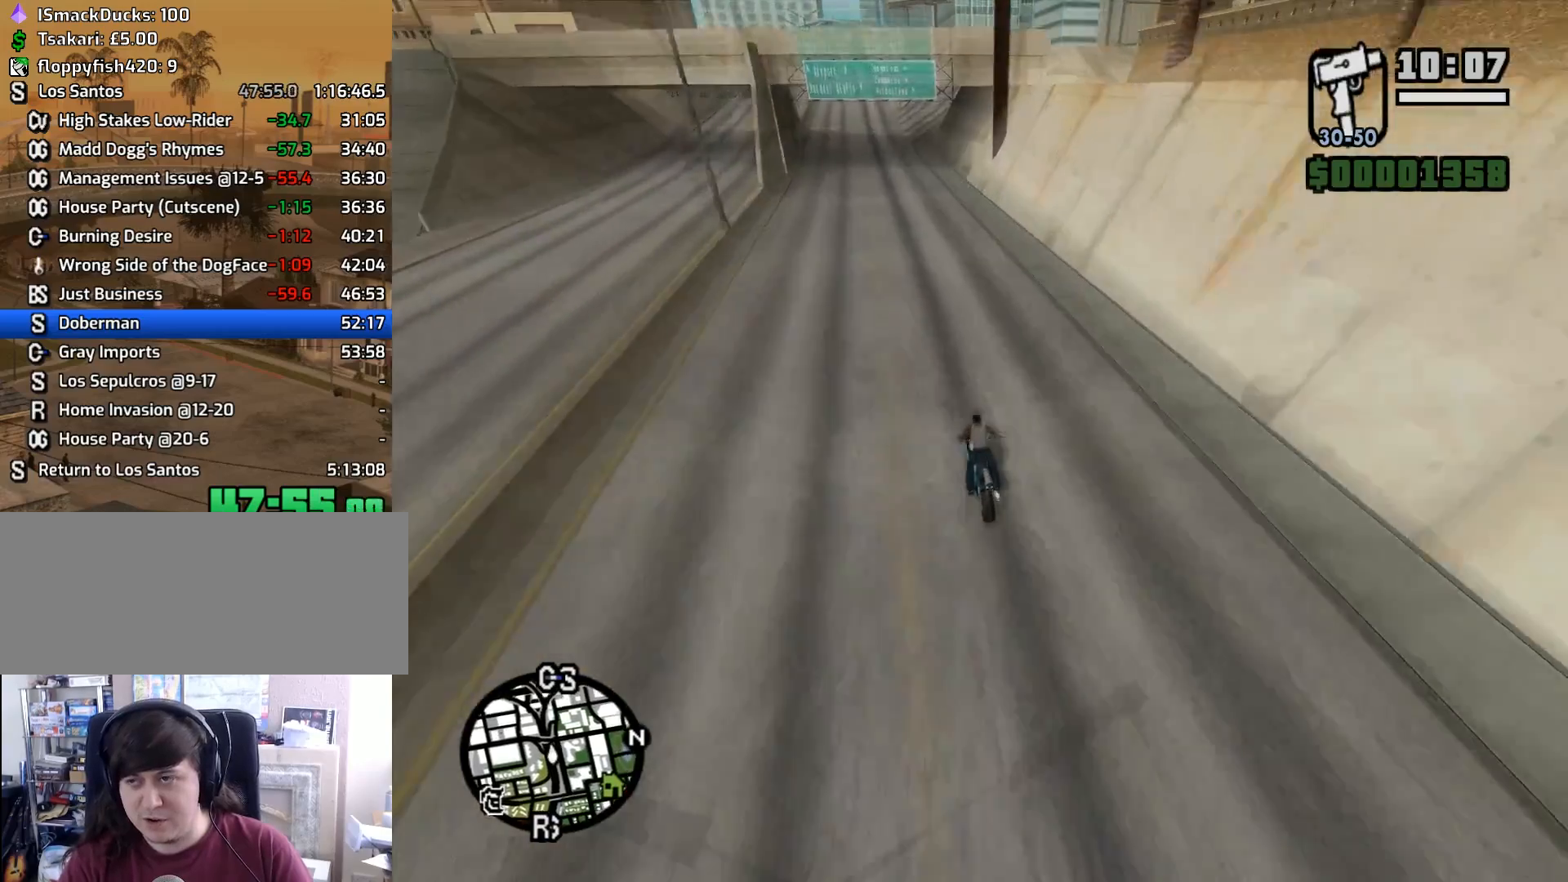
{"keys": ["w"], "mouse": [], "events": [[17, "2", "up"], [67, "2", "down"], [250, "2", "up"], [300, "2", "down"], [433, "2", "up"]]}
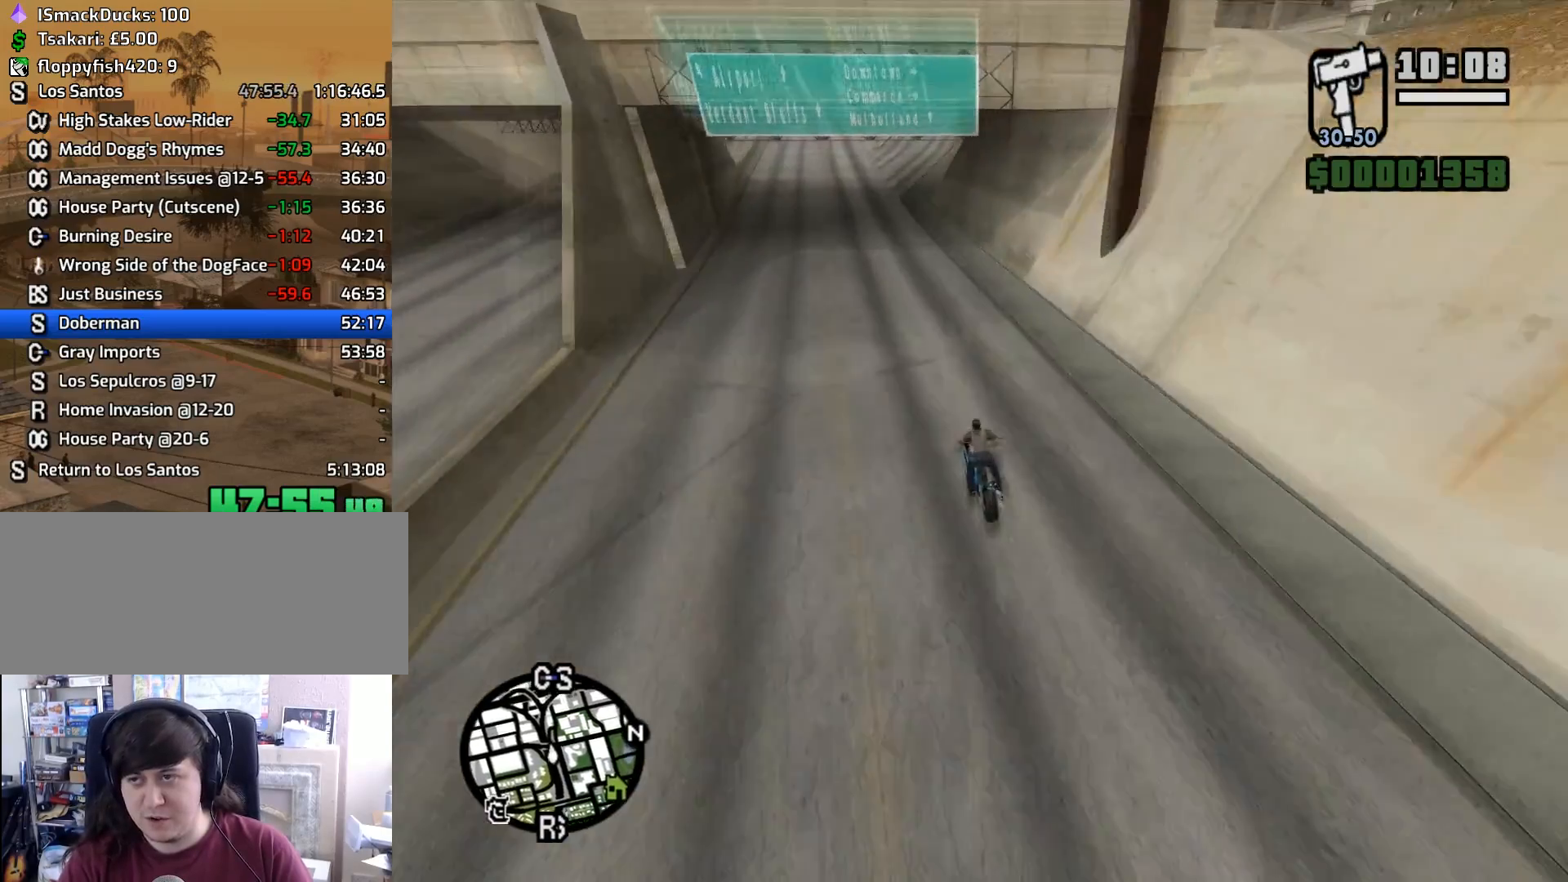
{"keys": ["d", "s"], "mouse": [], "events": [[33, "2", "down"], [167, "2", "up"], [217, "2", "down"], [267, "w", "up"], [350, "2", "up"], [400, "s", "down"], [500, "d", "down"]]}
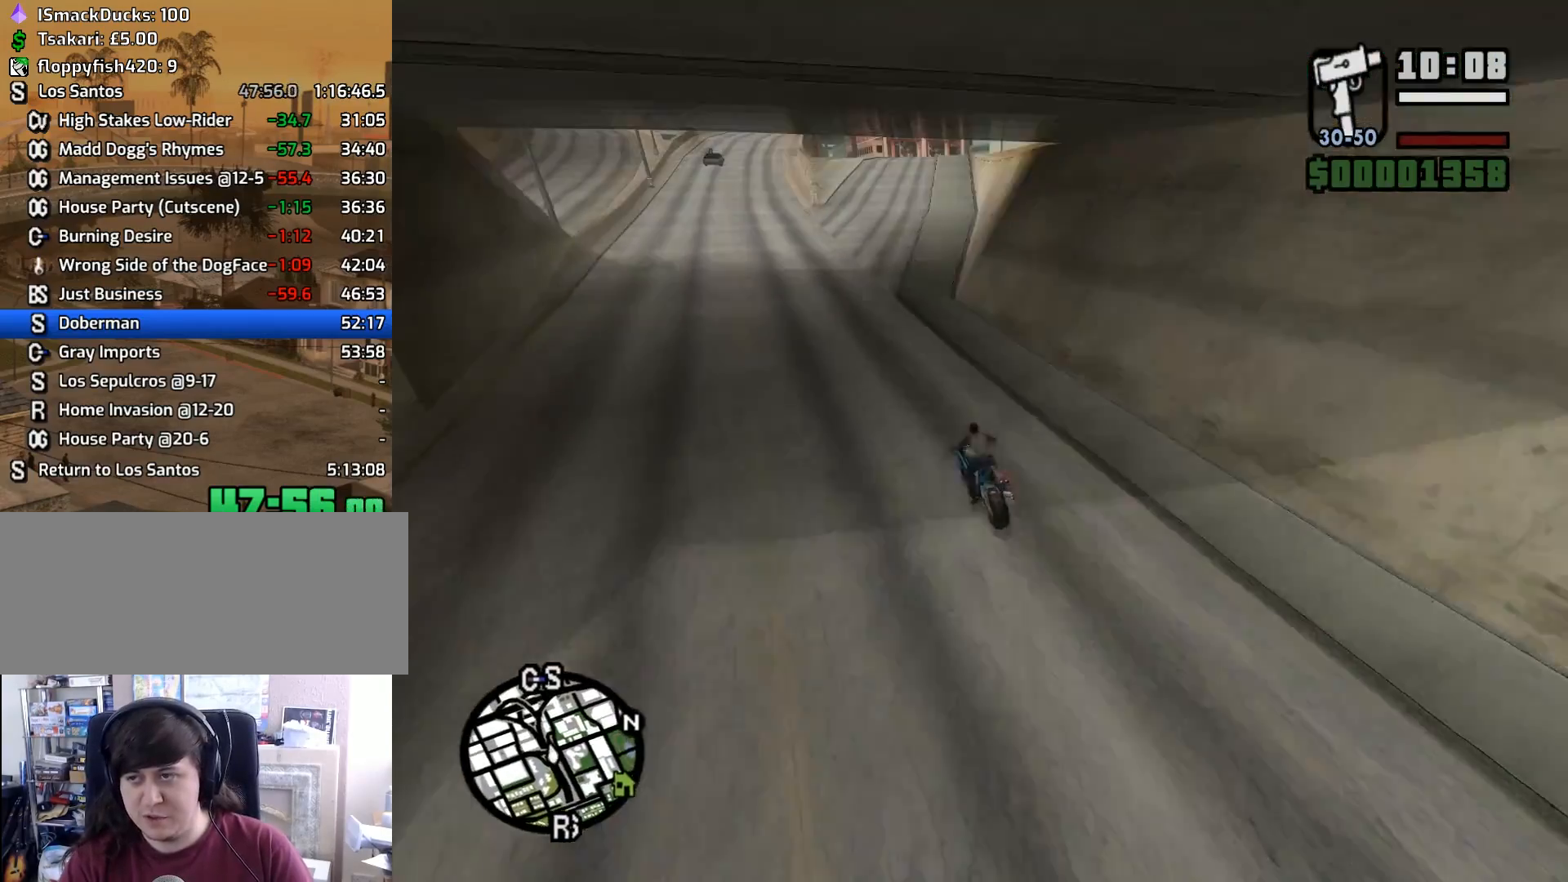
{"keys": ["d", "w"], "mouse": [], "events": [[133, "s", "up"], [283, "w", "down"], [367, "2", "down"], [467, "2", "up"]]}
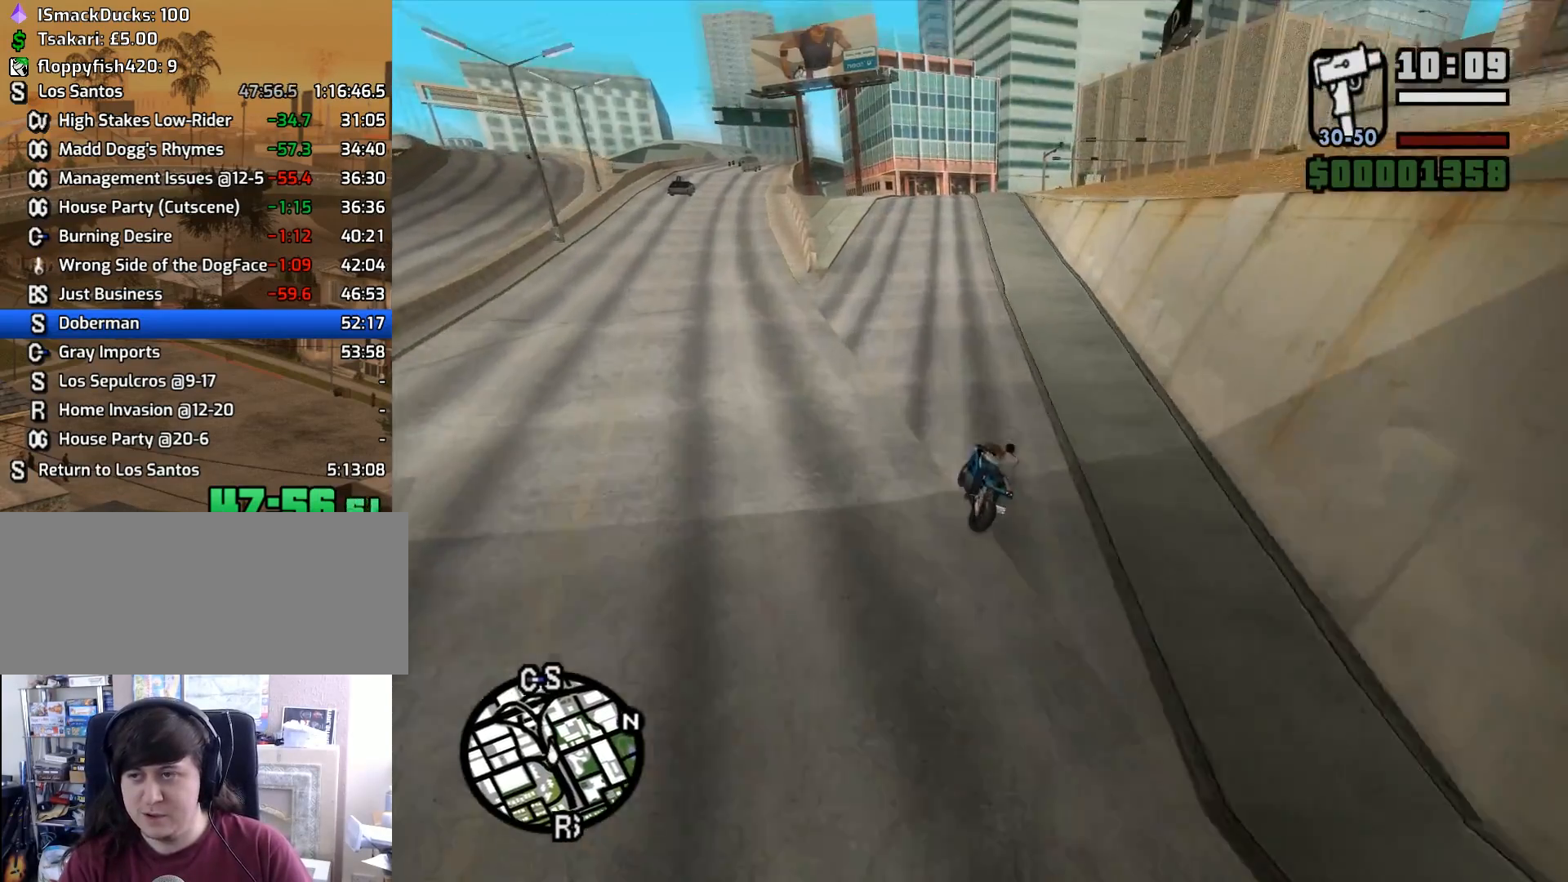
{"keys": ["d", "w"], "mouse": [], "events": [[67, "2", "down"], [200, "2", "up"]]}
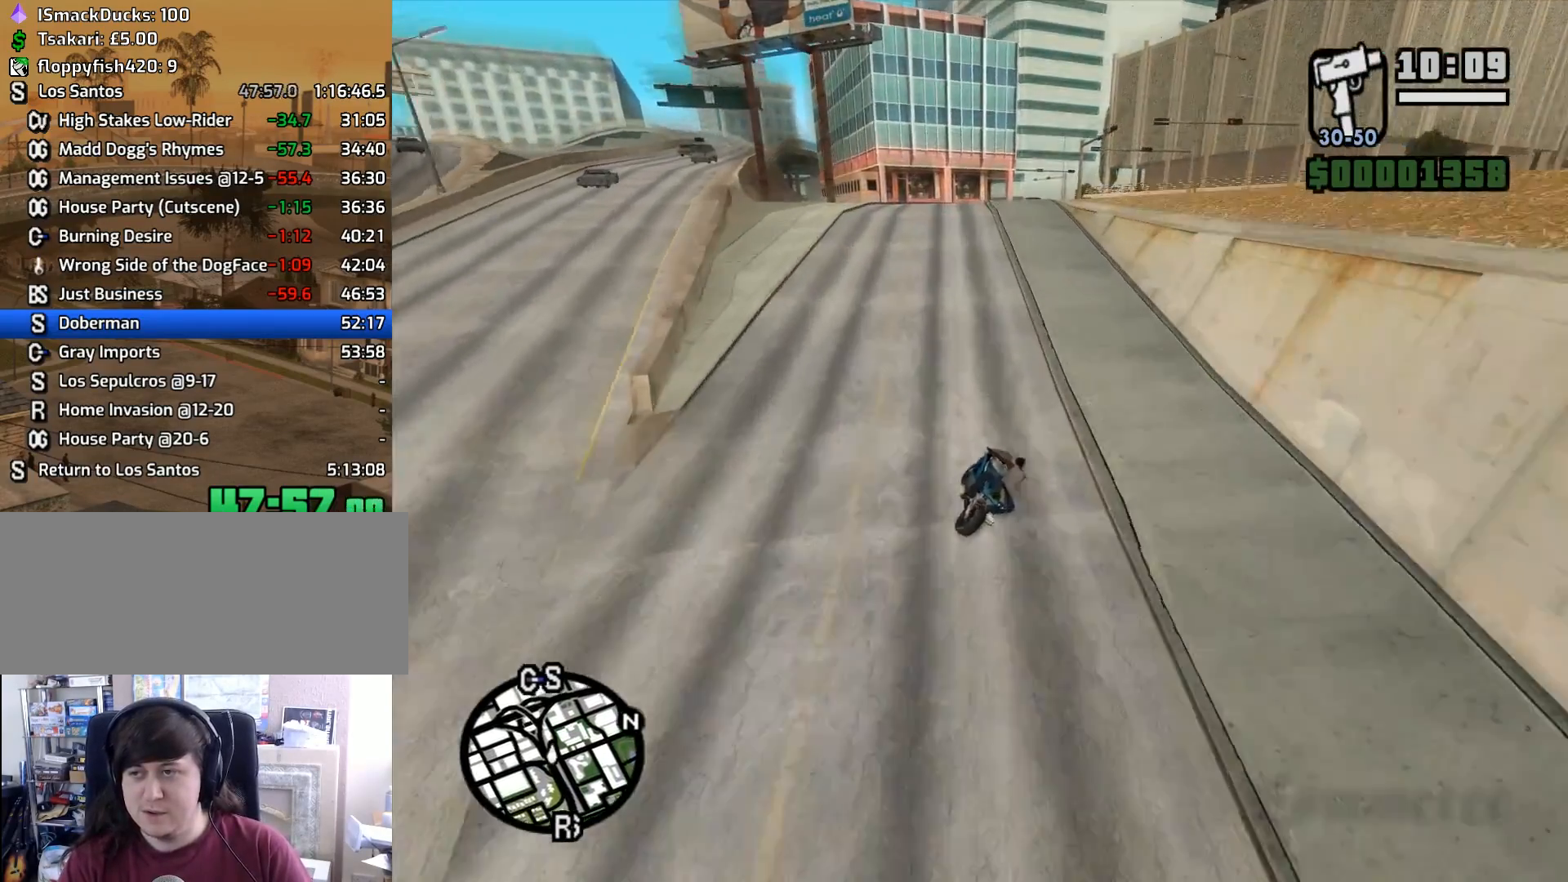
{"keys": ["w"], "mouse": [], "events": [[33, "w", "up"], [67, "d", "up"], [217, "s", "down"], [267, "s", "up"], [317, "d", "down"], [400, "d", "up"], [400, "w", "down"]]}
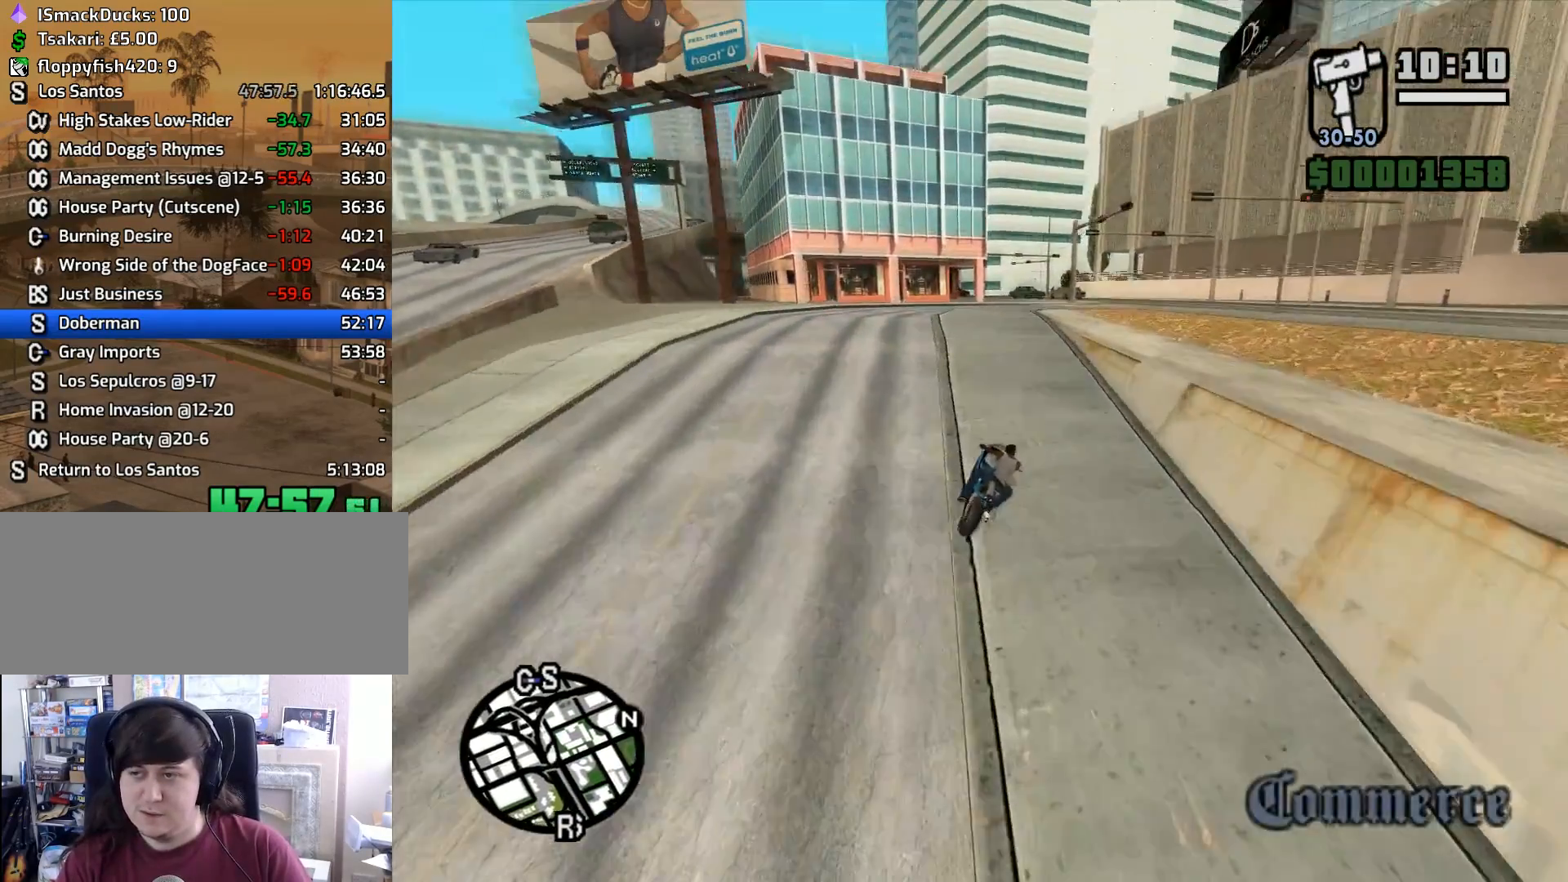
{"keys": [], "mouse": [], "events": [[283, "a", "down"], [367, "a", "up"], [367, "w", "up"]]}
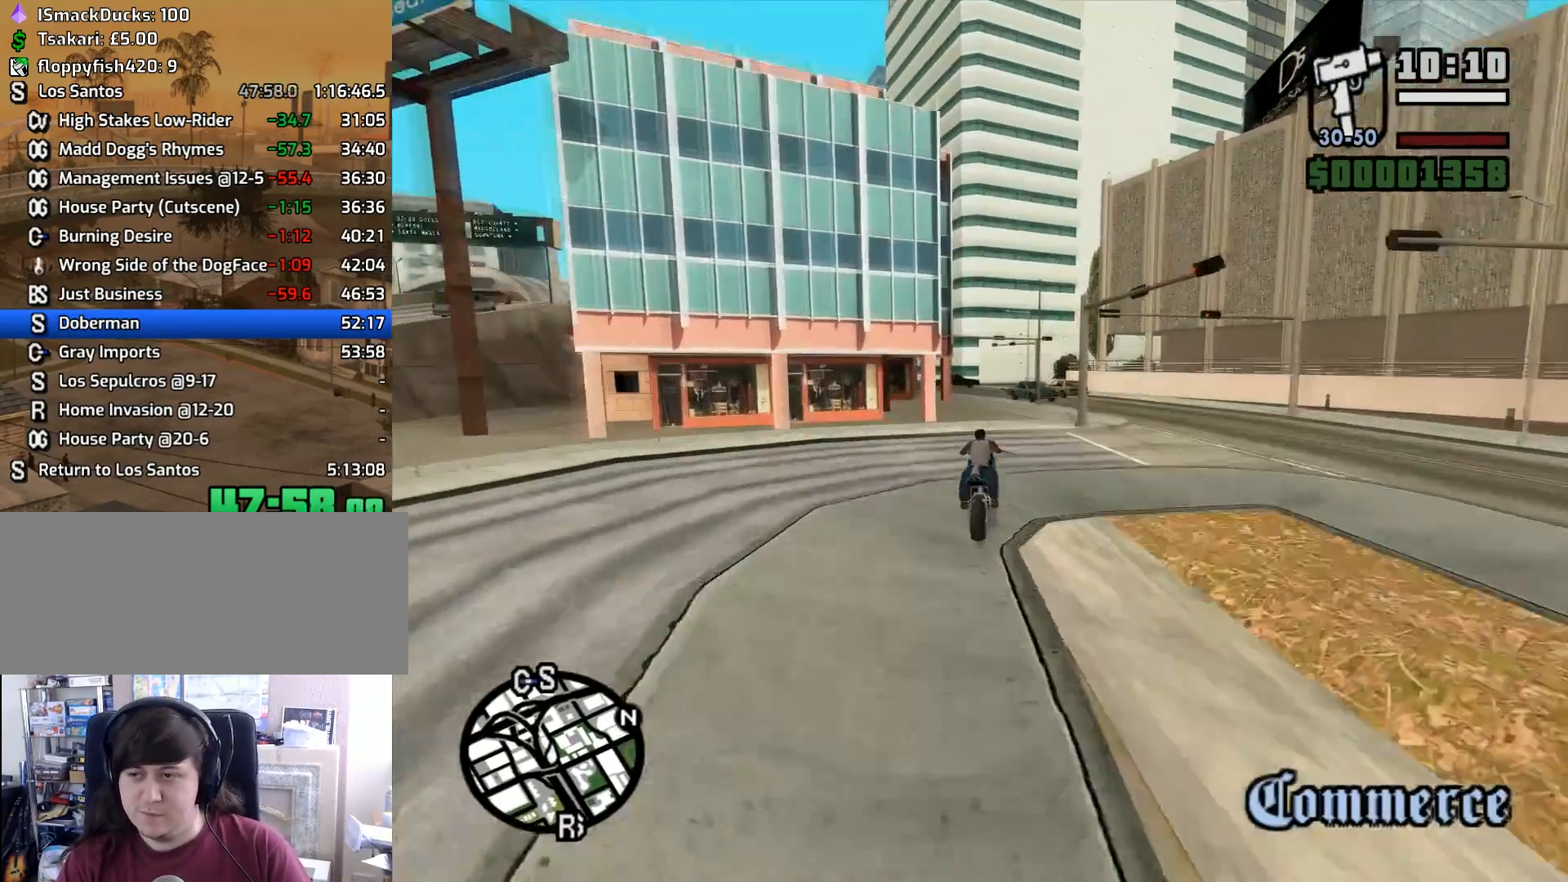
{"keys": [], "mouse": [], "events": []}
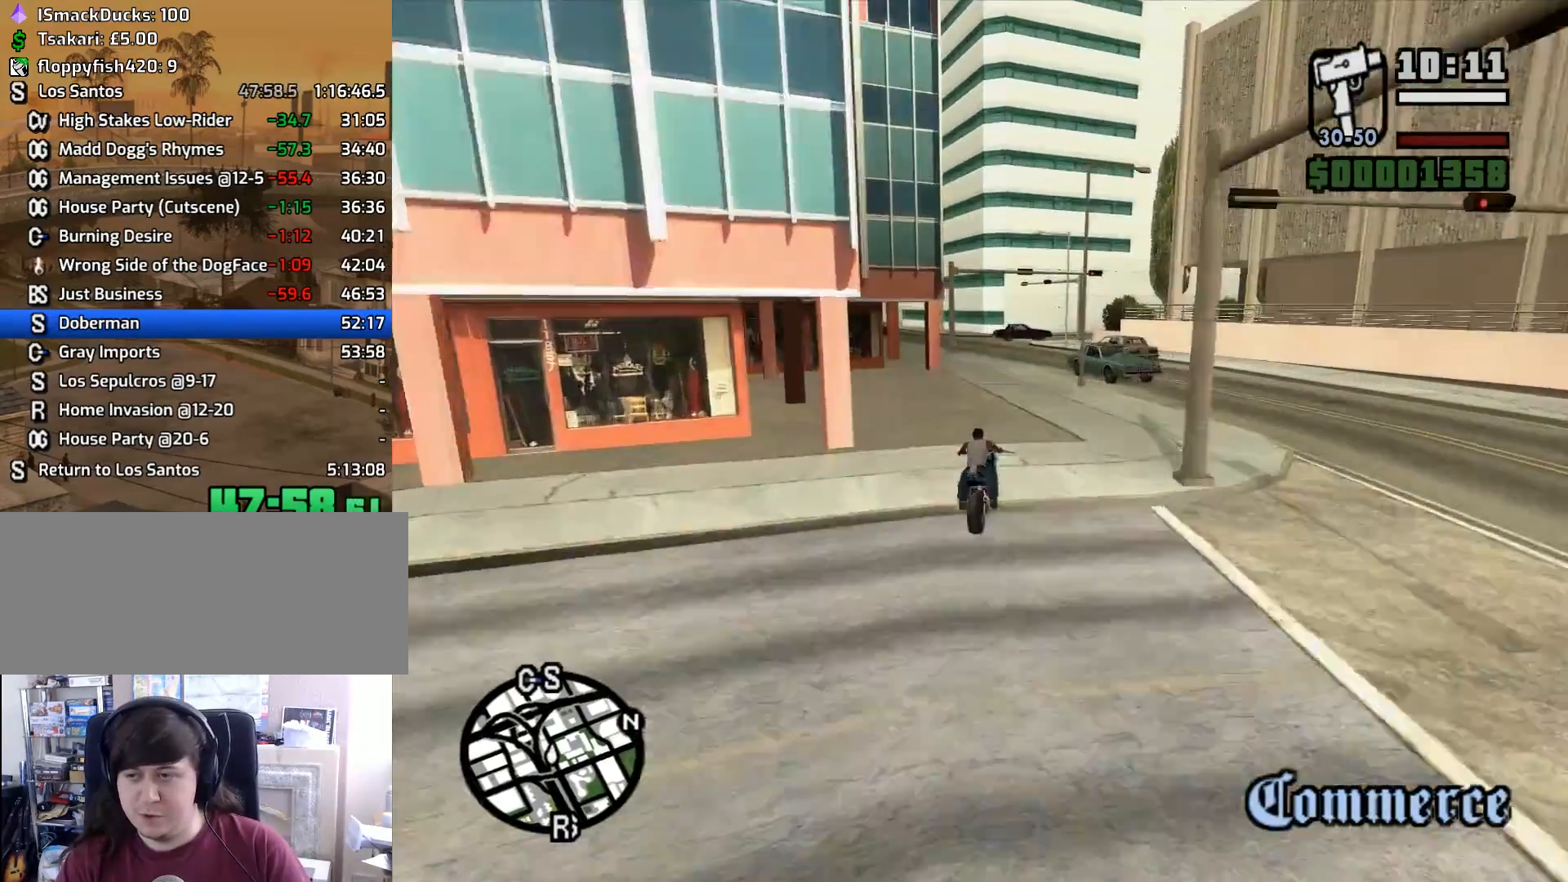
{"keys": ["w"], "mouse": [], "events": [[33, "w", "down"], [117, "2", "down"], [267, "2", "up"]]}
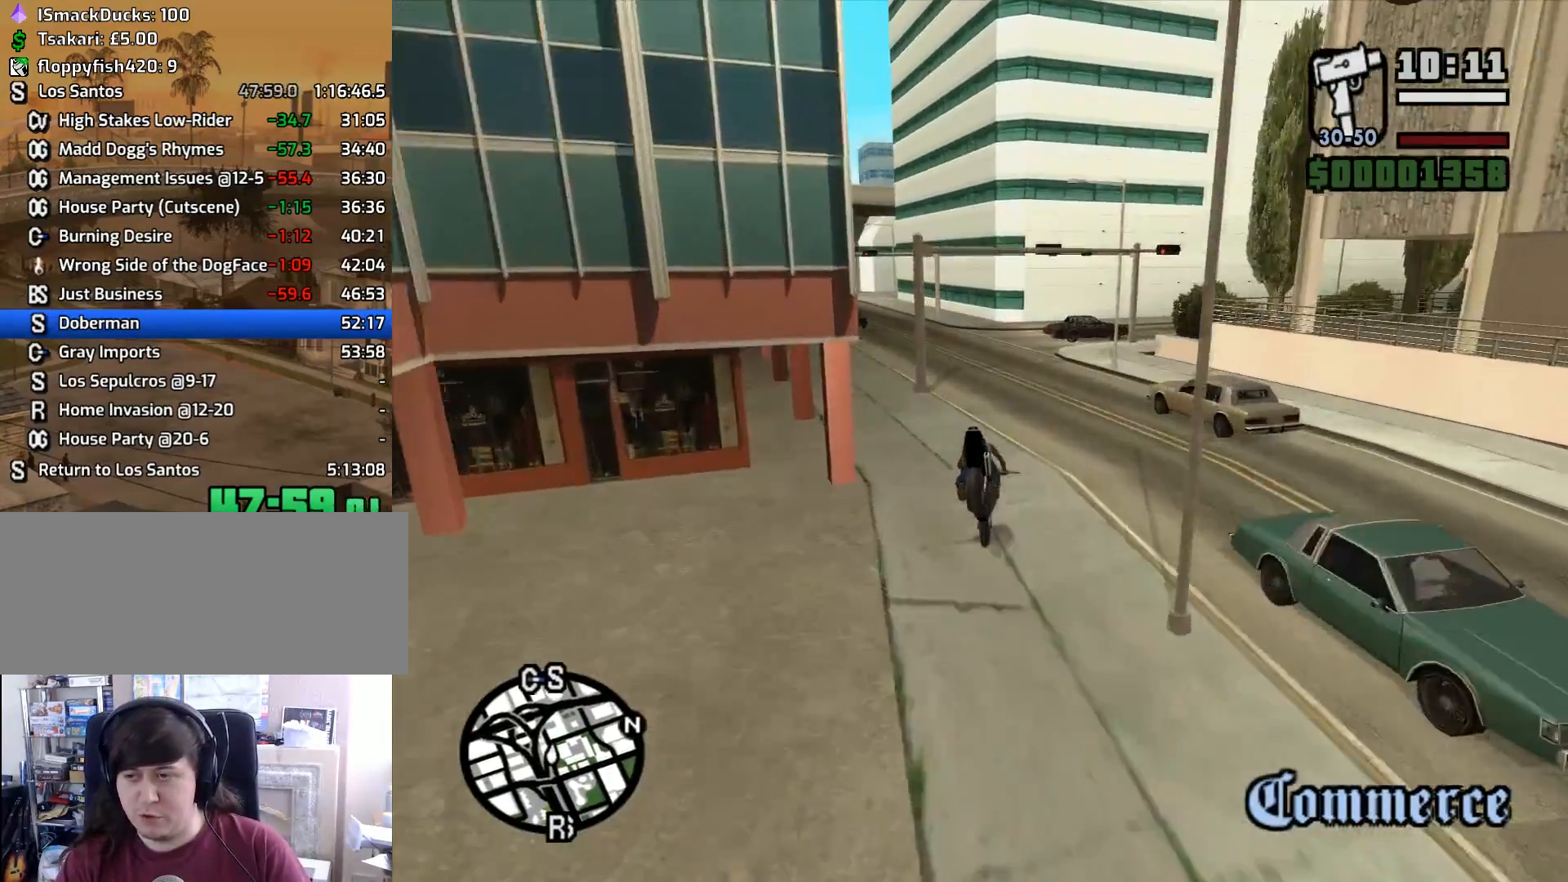
{"keys": ["2", "a"], "mouse": [], "events": [[50, "5", "down"], [283, "a", "down"], [367, "5", "up"], [367, "w", "up"], [467, "2", "down"]]}
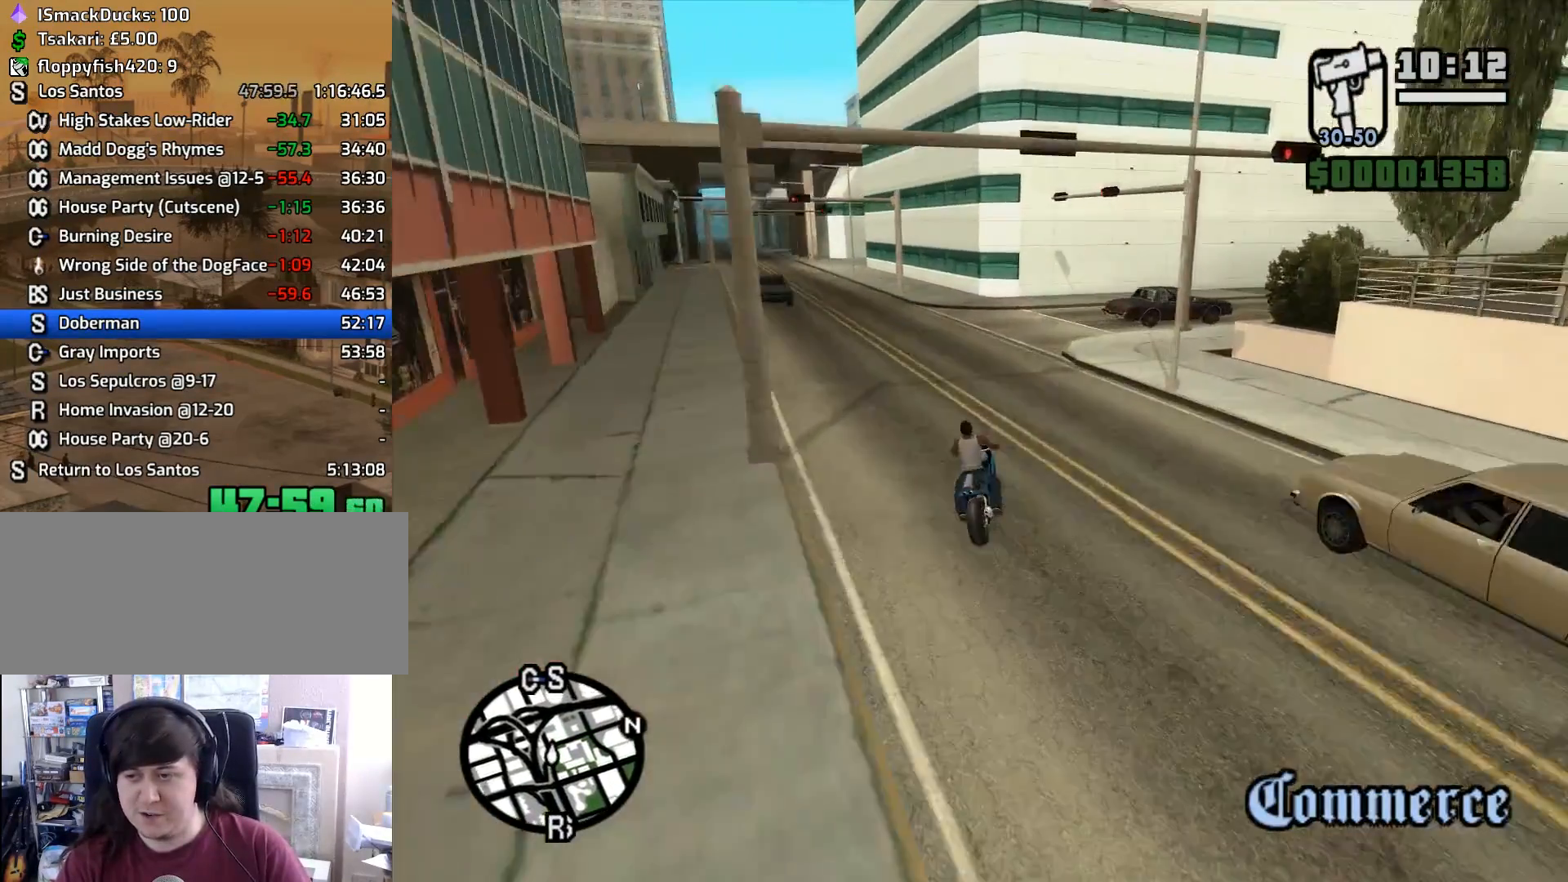
{"keys": ["2", "w"], "mouse": [], "events": [[100, "2", "up"], [250, "2", "down"], [250, "w", "down"], [383, "2", "up"], [433, "a", "up"], [483, "2", "down"]]}
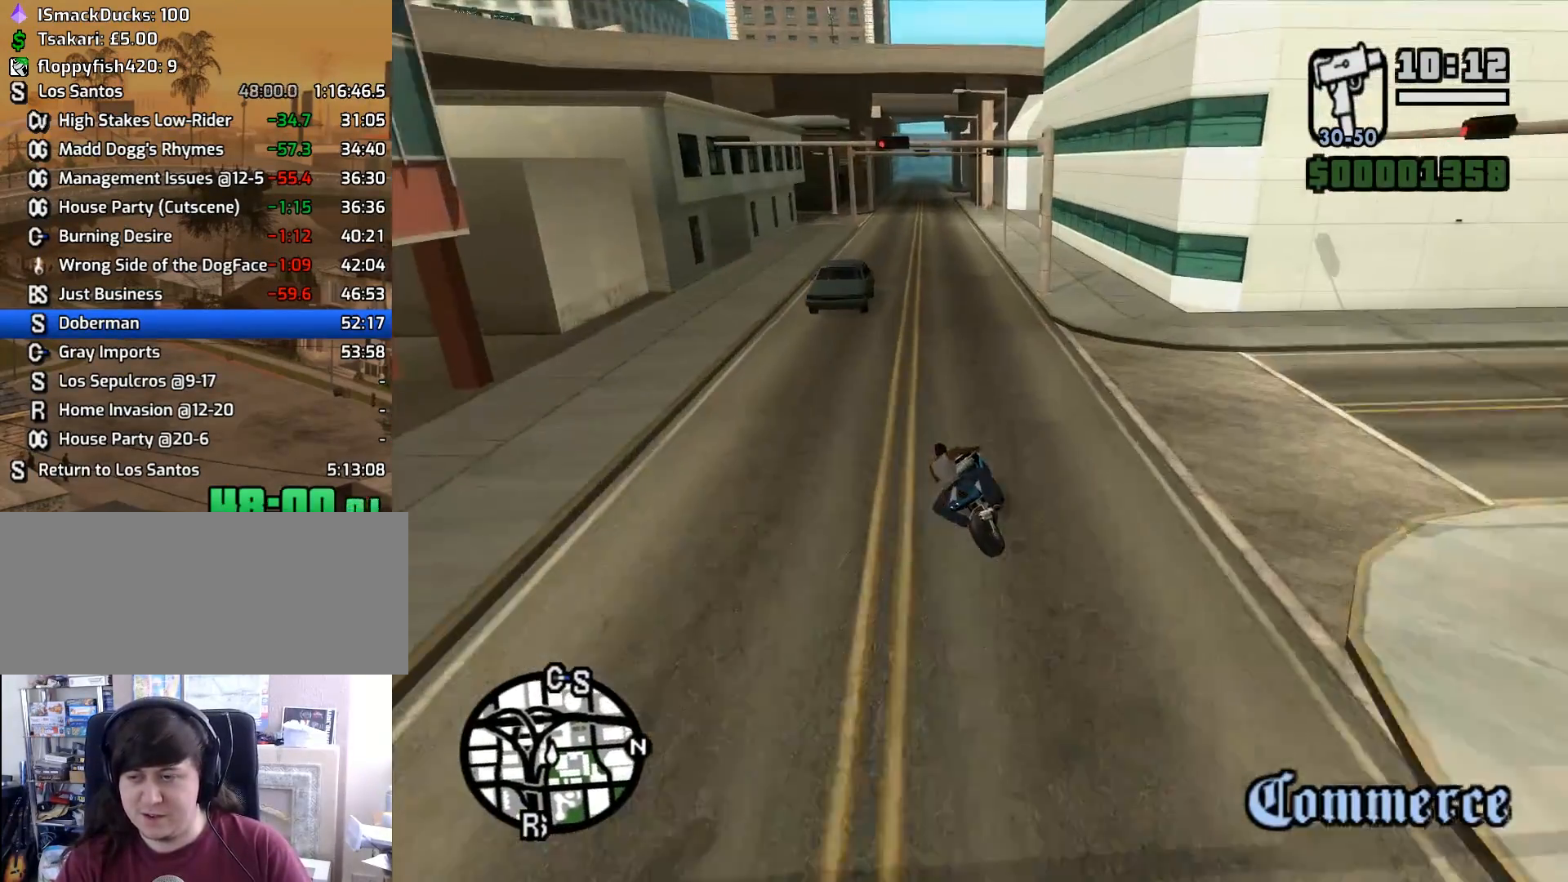
{"keys": ["a", "w"], "mouse": [], "events": [[117, "2", "up"], [167, "a", "down"], [217, "2", "down"], [317, "2", "up"], [317, "a", "up"], [400, "2", "down"], [450, "a", "down"], [500, "2", "up"]]}
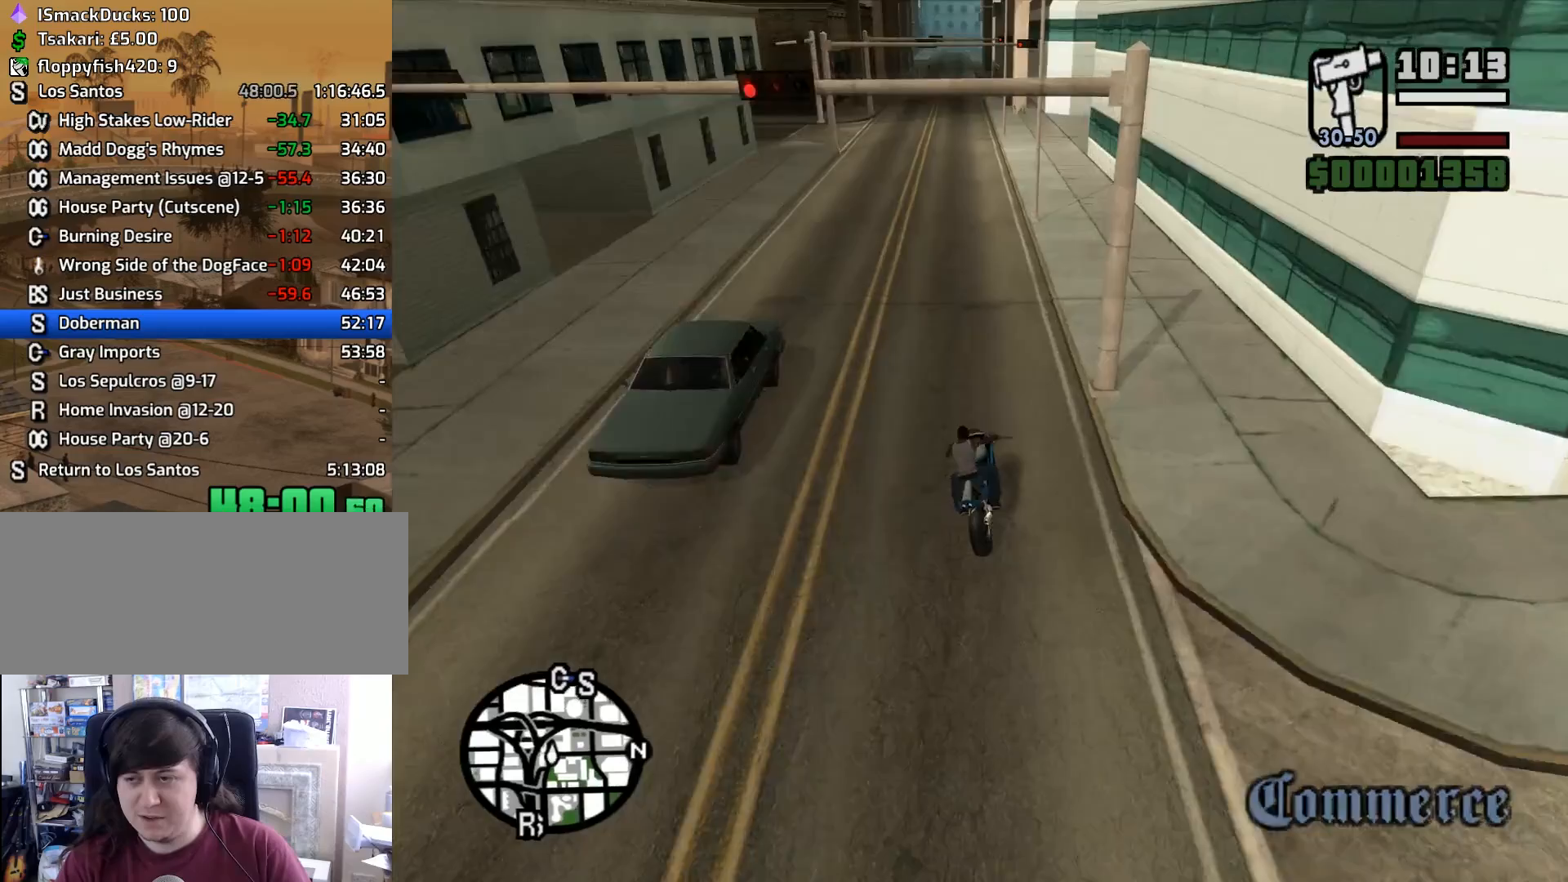
{"keys": ["2", "w"], "mouse": [], "events": [[83, "2", "down"], [83, "a", "up"], [233, "2", "up"], [233, "a", "down"], [283, "2", "down"], [367, "a", "up"], [417, "2", "up"], [467, "2", "down"]]}
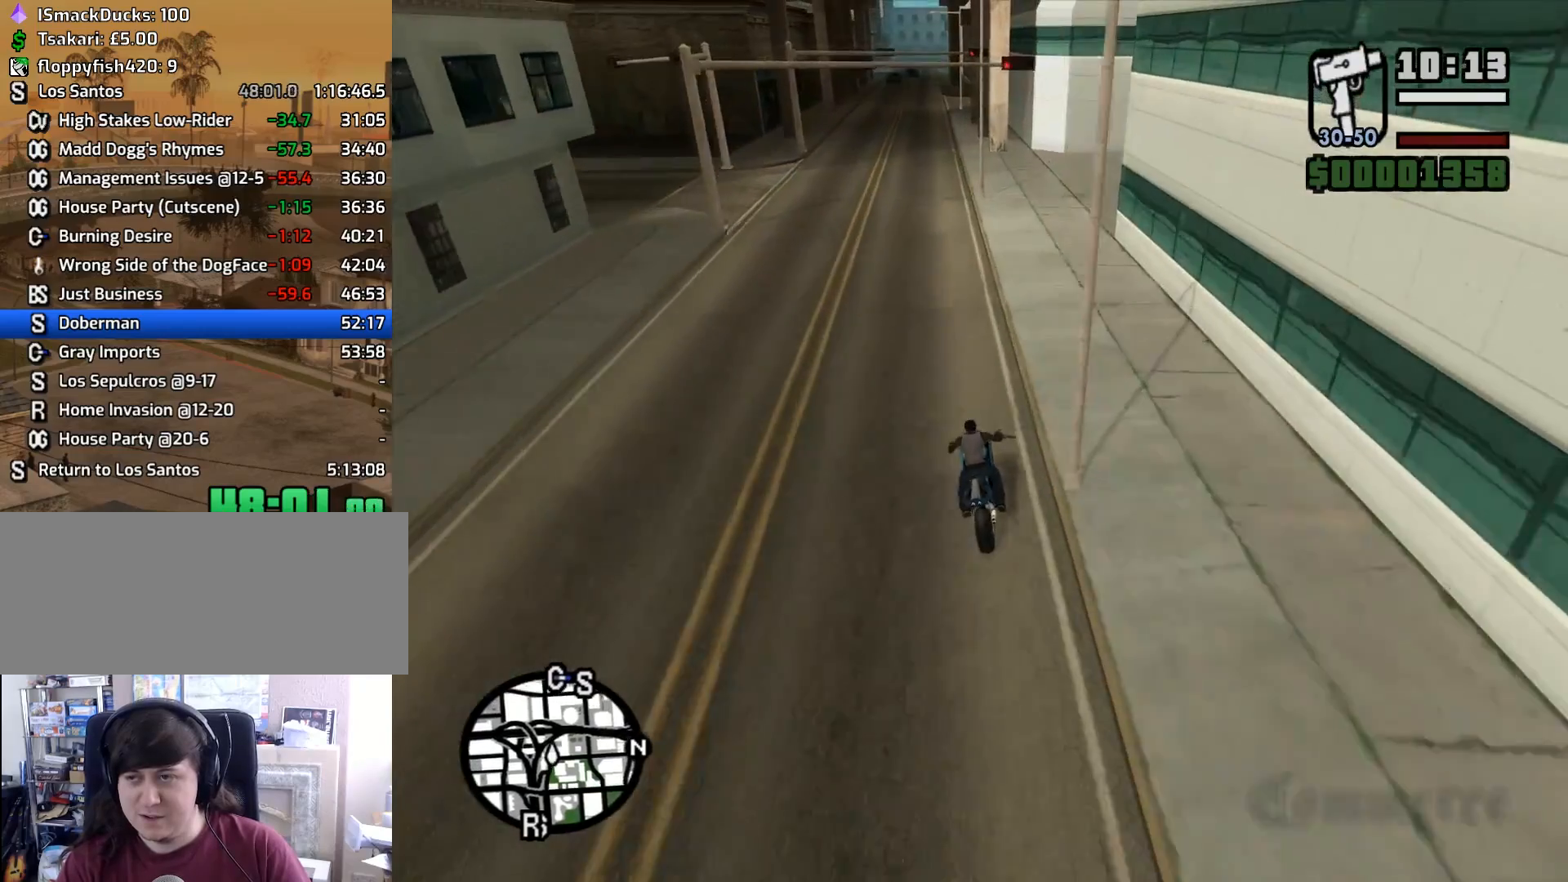
{"keys": ["2", "w"], "mouse": [], "events": [[17, "a", "down"], [100, "2", "up"], [150, "a", "up"], [200, "2", "down"], [300, "2", "up"], [300, "a", "down"], [383, "2", "down"], [433, "a", "up"]]}
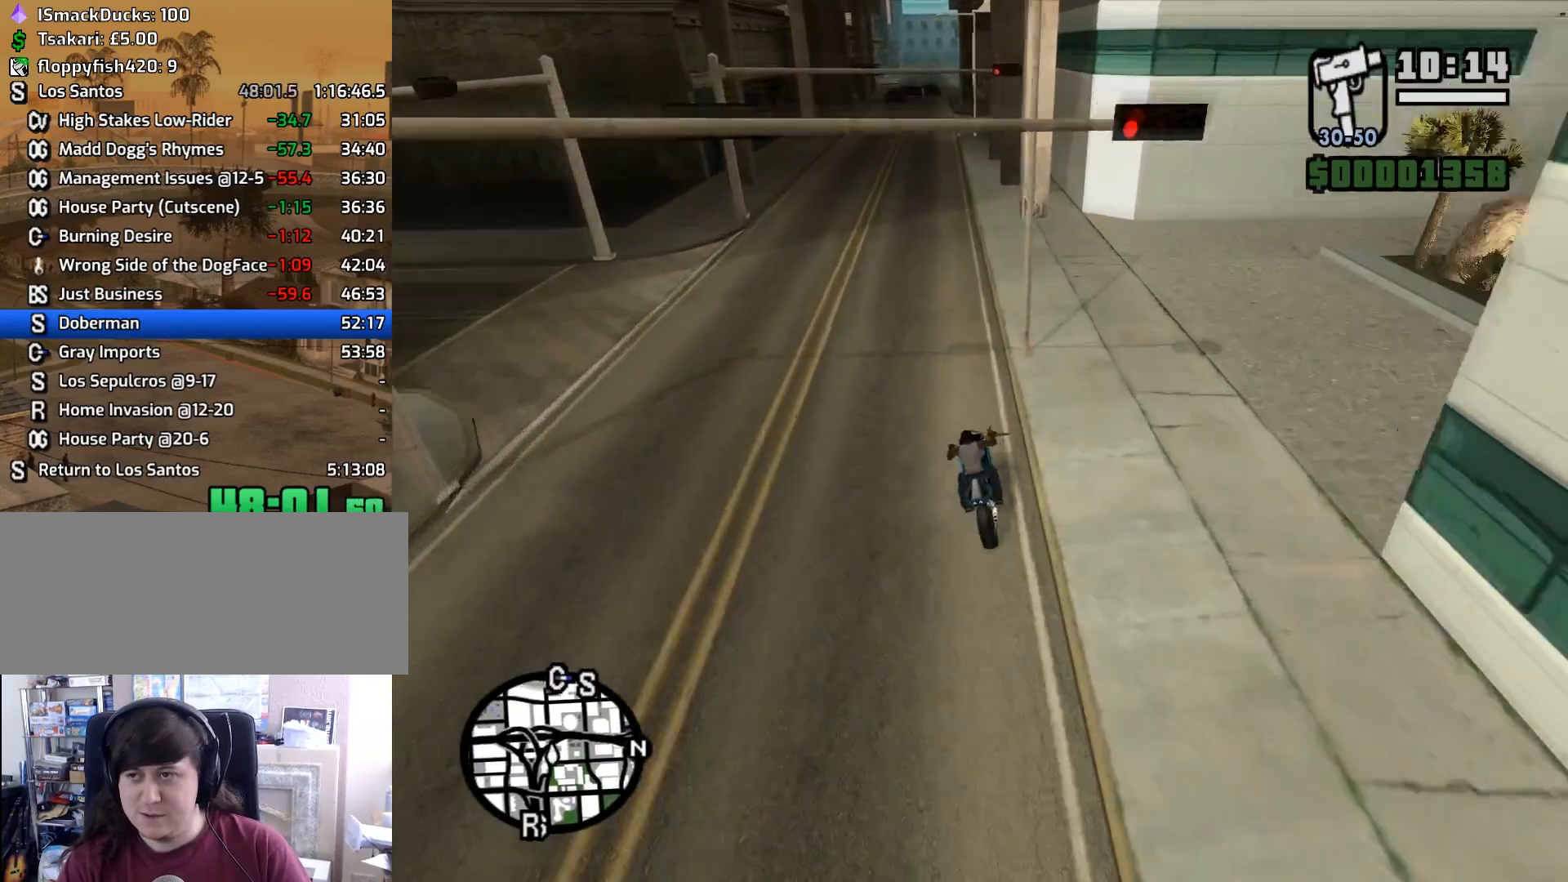
{"keys": ["2", "w"], "mouse": [], "events": [[33, "2", "up"], [83, "2", "down"], [83, "a", "down"], [167, "a", "up"], [217, "2", "up"], [317, "2", "down"], [350, "d", "down"], [450, "2", "up"], [450, "d", "up"], [500, "2", "down"]]}
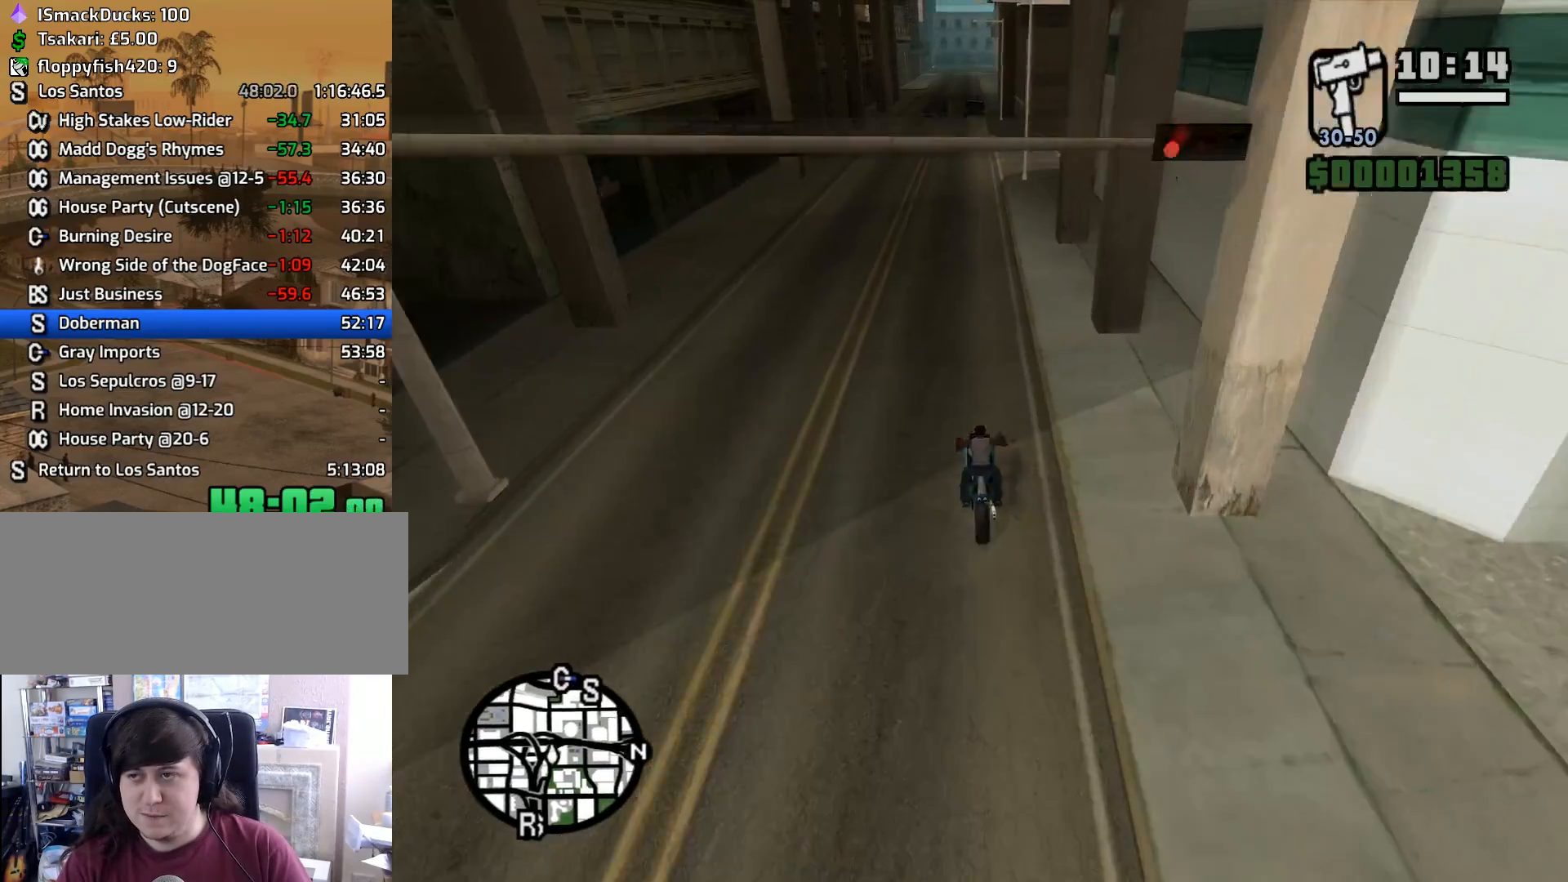
{"keys": ["d"], "mouse": [], "events": [[133, "2", "up"], [233, "2", "down"], [317, "w", "up"], [367, "2", "up"], [367, "d", "down"]]}
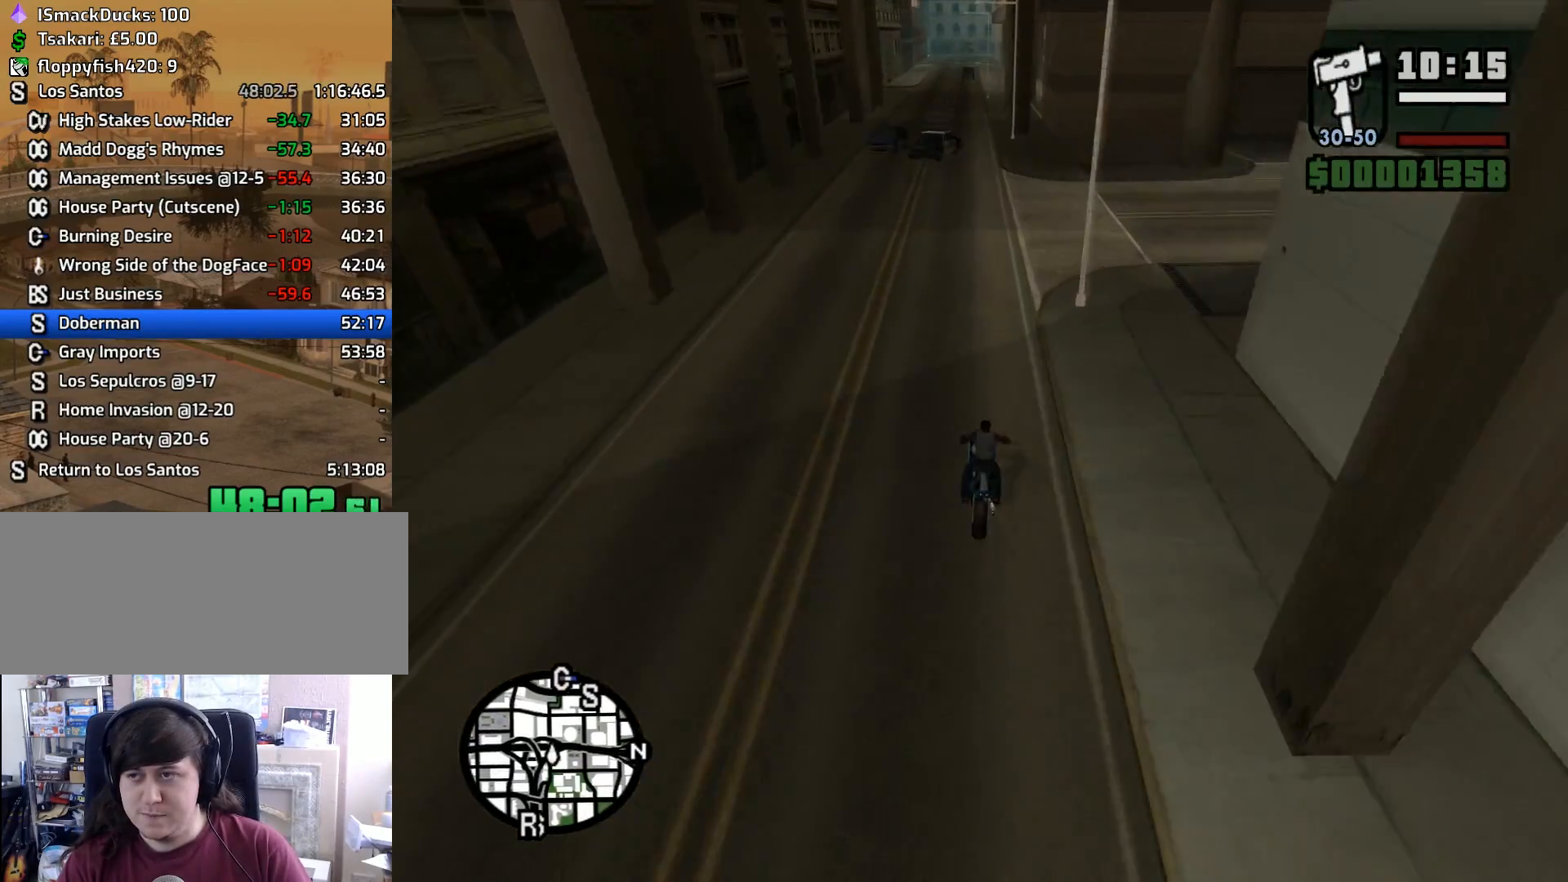
{"keys": ["a", "w"], "mouse": [], "events": [[17, "d", "up"], [67, "d", "down"], [200, "d", "up"], [200, "w", "down"], [300, "a", "down"], [333, "2", "down"], [483, "2", "up"]]}
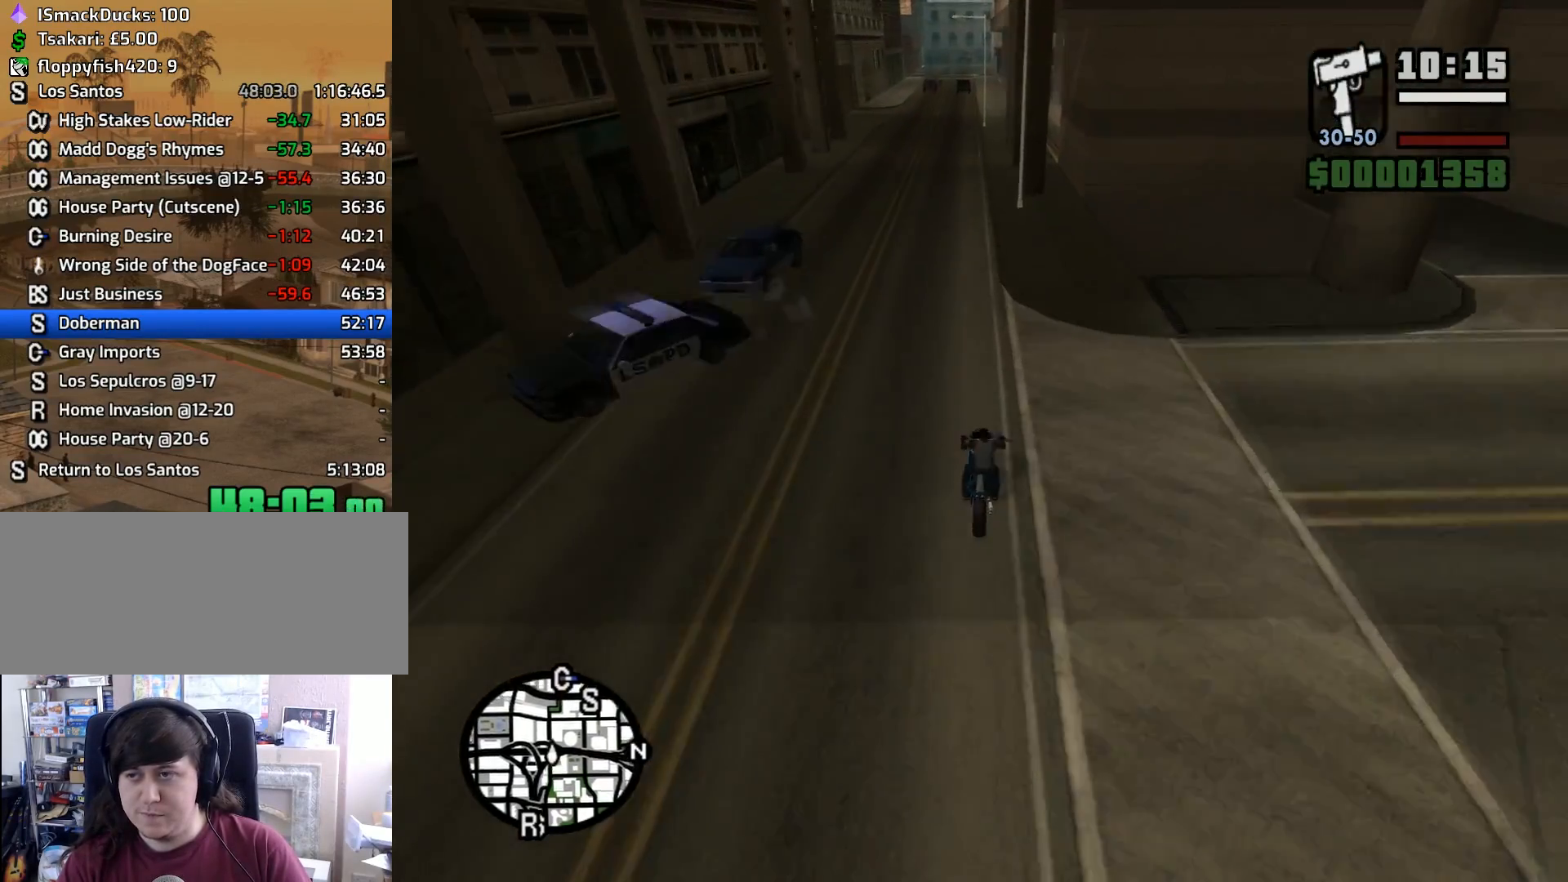
{"keys": ["2", "d", "w"], "mouse": [], "events": [[33, "2", "down"], [117, "a", "up"], [167, "2", "up"], [267, "2", "down"], [350, "2", "up"], [450, "2", "down"], [500, "d", "down"]]}
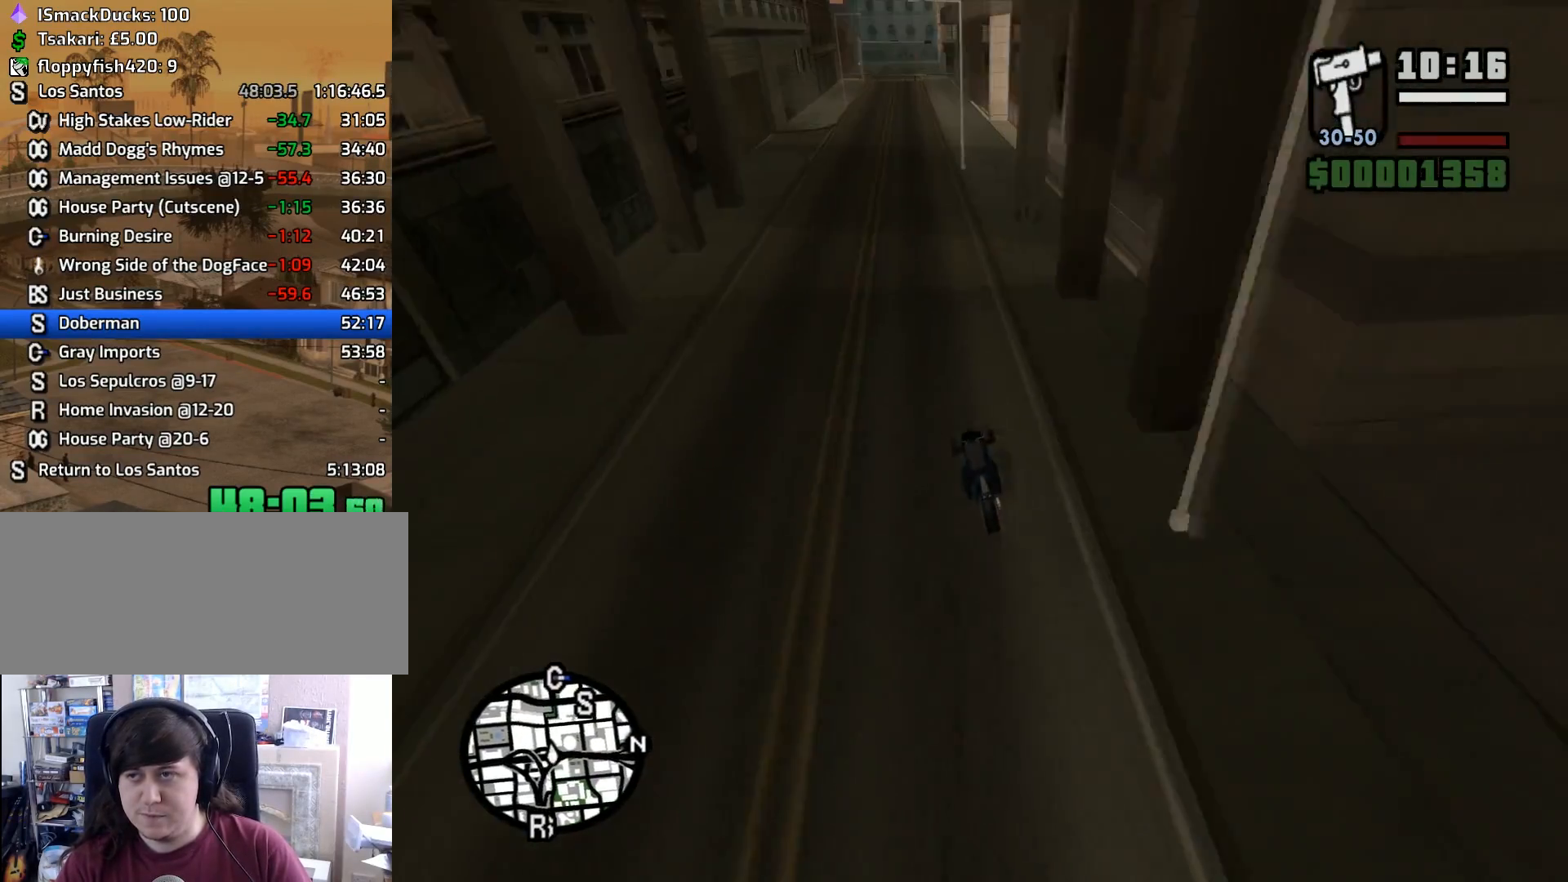
{"keys": ["2", "d", "w"], "mouse": [], "events": [[83, "2", "up"], [133, "2", "down"], [133, "d", "up"], [283, "2", "up"], [367, "2", "down"], [417, "d", "down"]]}
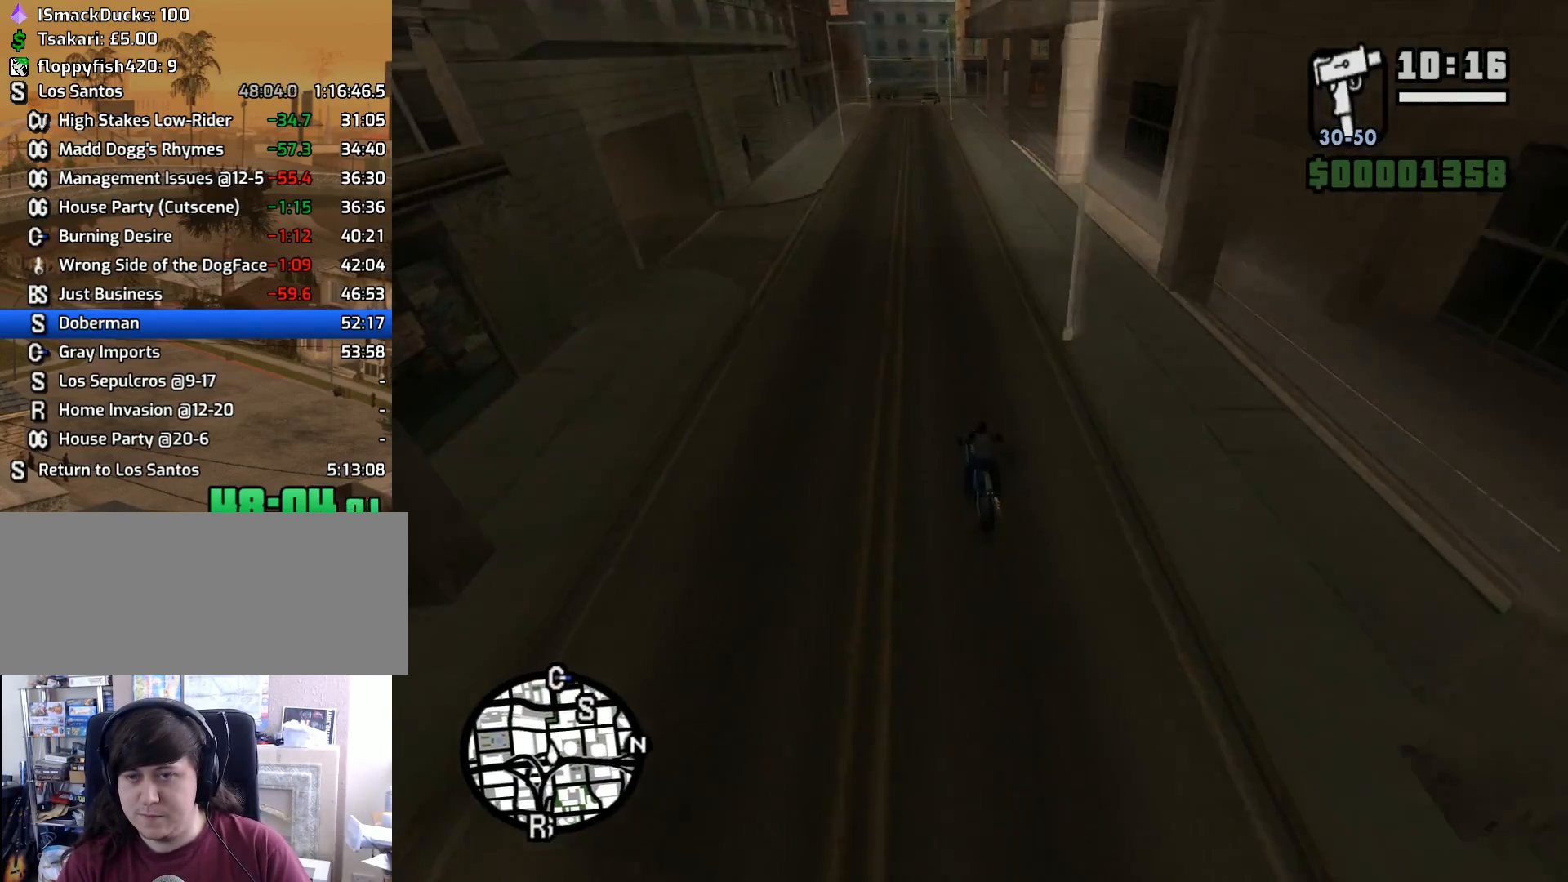
{"keys": ["2", "w"], "mouse": [], "events": [[17, "2", "up"], [17, "d", "up"], [67, "2", "down"], [200, "2", "up"], [300, "2", "down"], [300, "a", "down"], [383, "a", "up"], [433, "2", "up"], [483, "2", "down"]]}
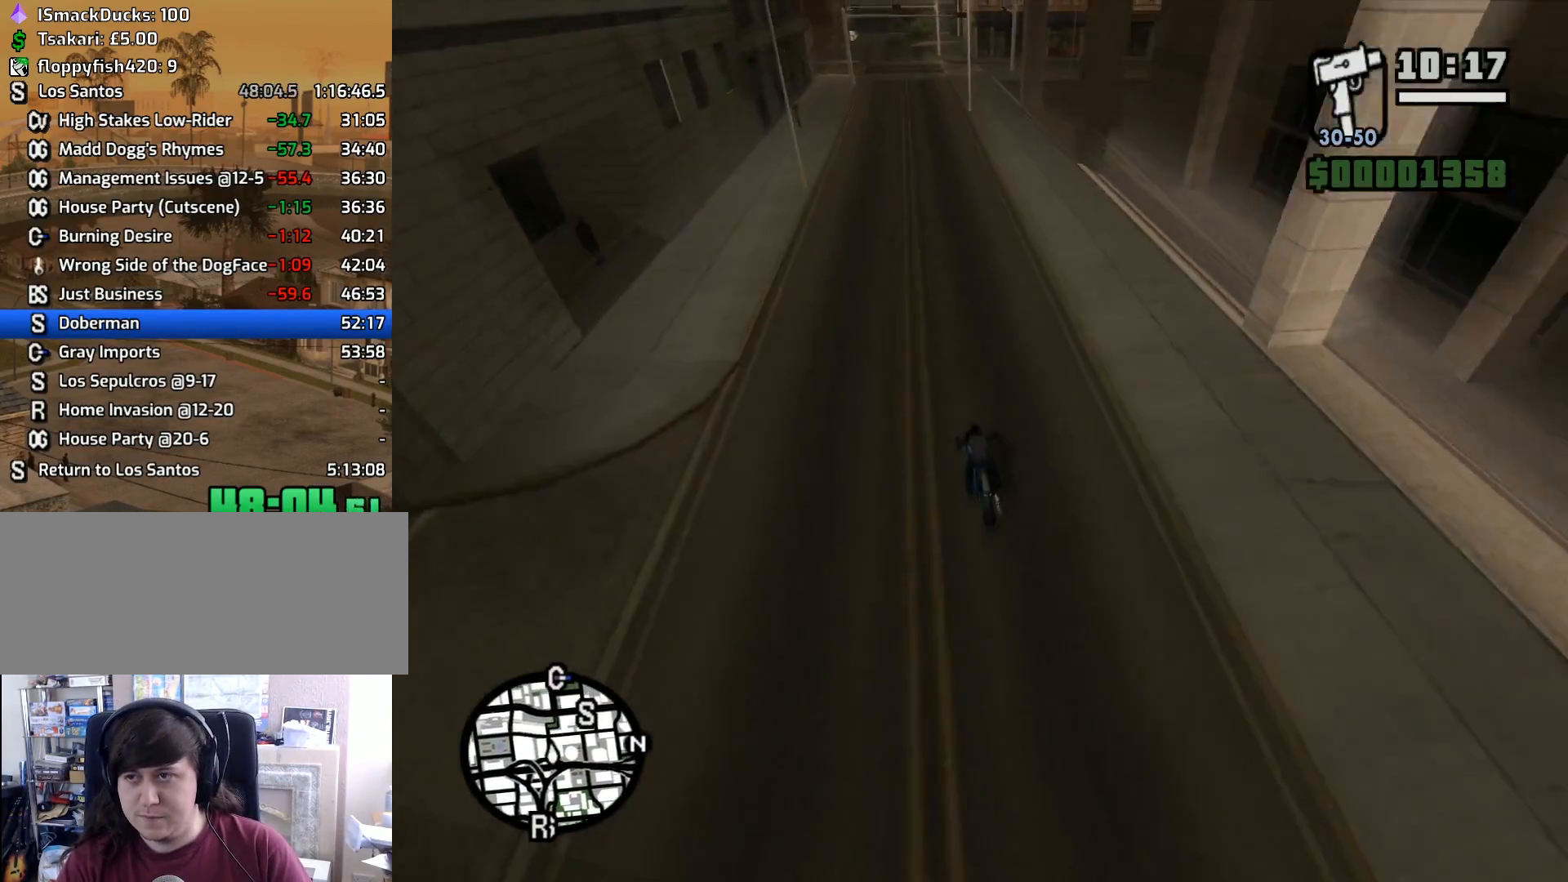
{"keys": ["2", "d", "w"], "mouse": [], "events": [[67, "d", "down"], [117, "2", "up"], [167, "d", "up"], [217, "2", "down"], [350, "2", "up"], [450, "2", "down"], [500, "d", "down"]]}
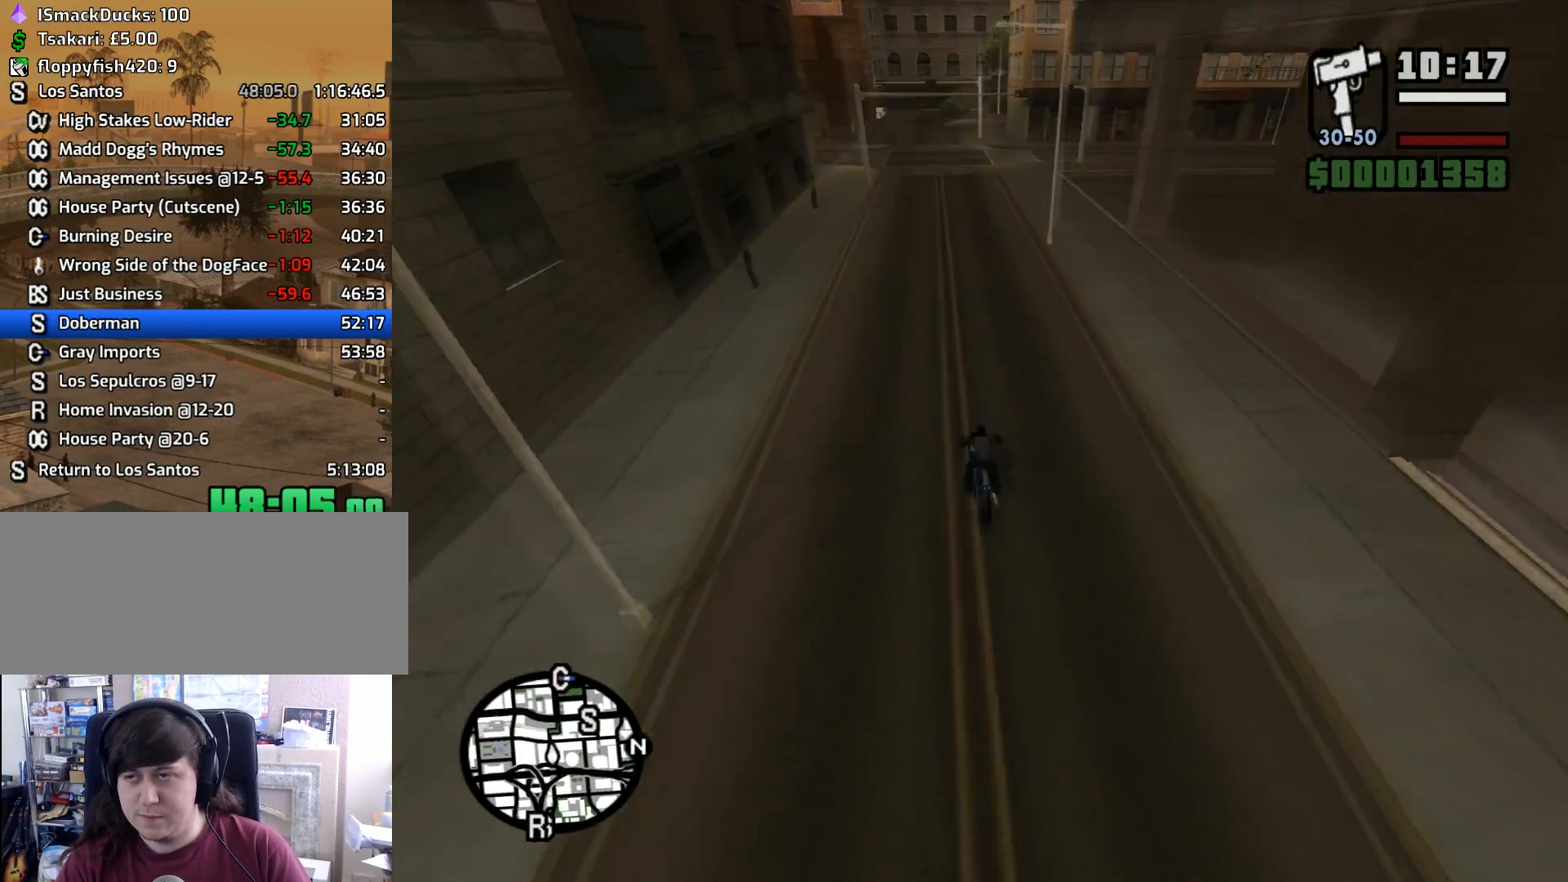
{"keys": ["2", "d", "w"], "mouse": [], "events": [[83, "2", "up"], [83, "d", "up"], [133, "2", "down"], [283, "2", "up"], [367, "2", "down"], [417, "d", "down"]]}
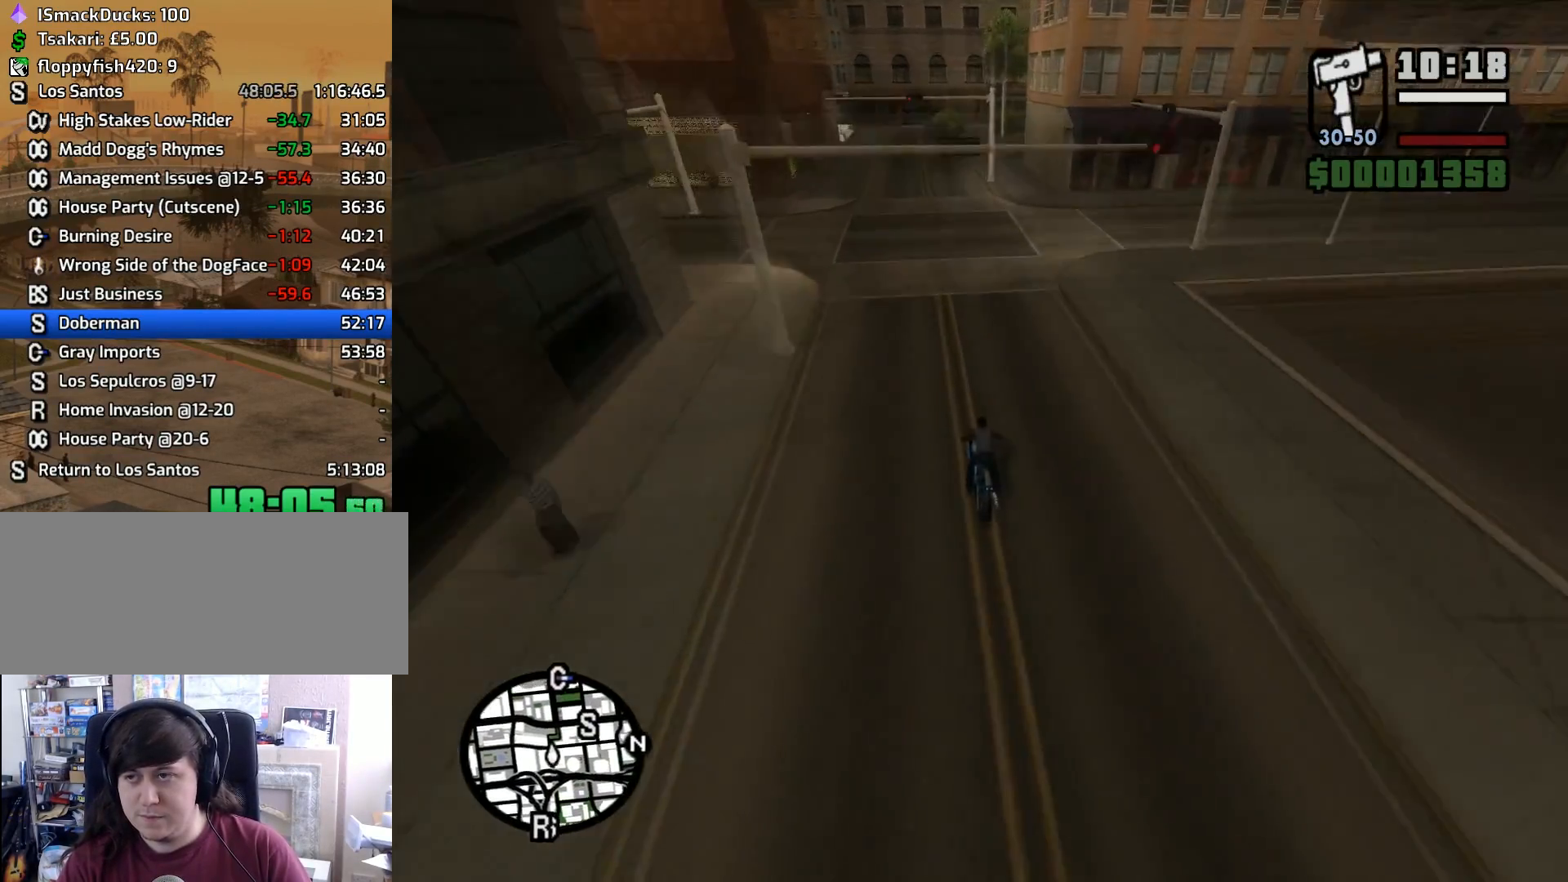
{"keys": ["d", "s"], "mouse": [], "events": [[17, "2", "up"], [17, "w", "up"], [67, "d", "up"], [150, "s", "down"], [433, "d", "down"]]}